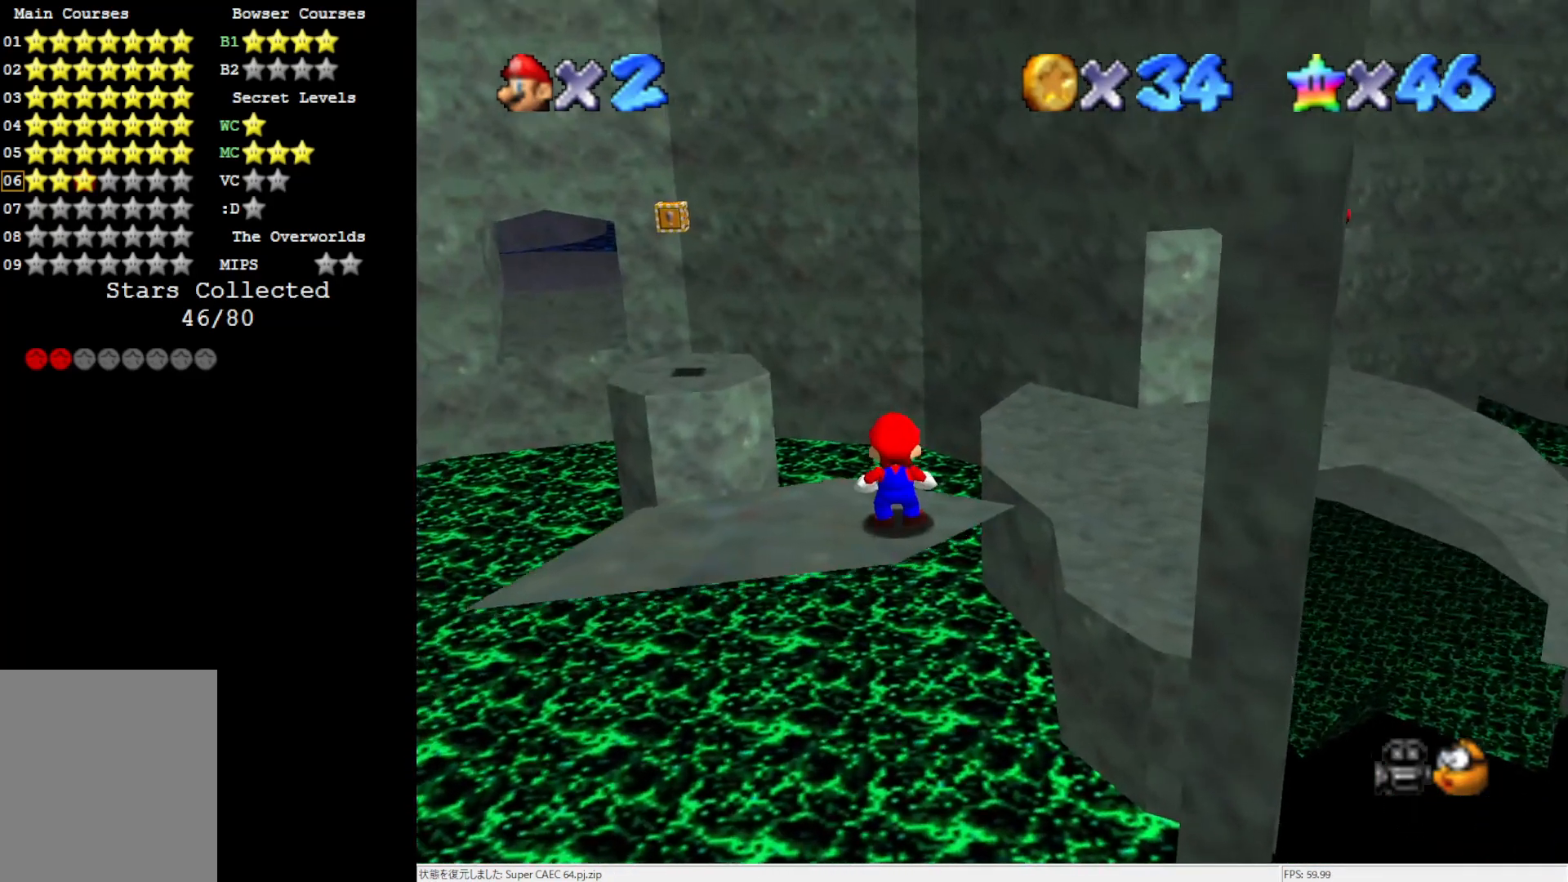
Gameplay with a controller (Nintendo layout); each line is a JSON object with the inputs held at the frame after it. "events" lists button and stick changes between this image and that frame as [ms after this image, input, new state], when the widget could be followed in between. Not read: L3 R3.
{"buttons": [], "left_stick": "center", "events": [[250, "C_UP", "down"], [350, "C_UP", "up"]]}
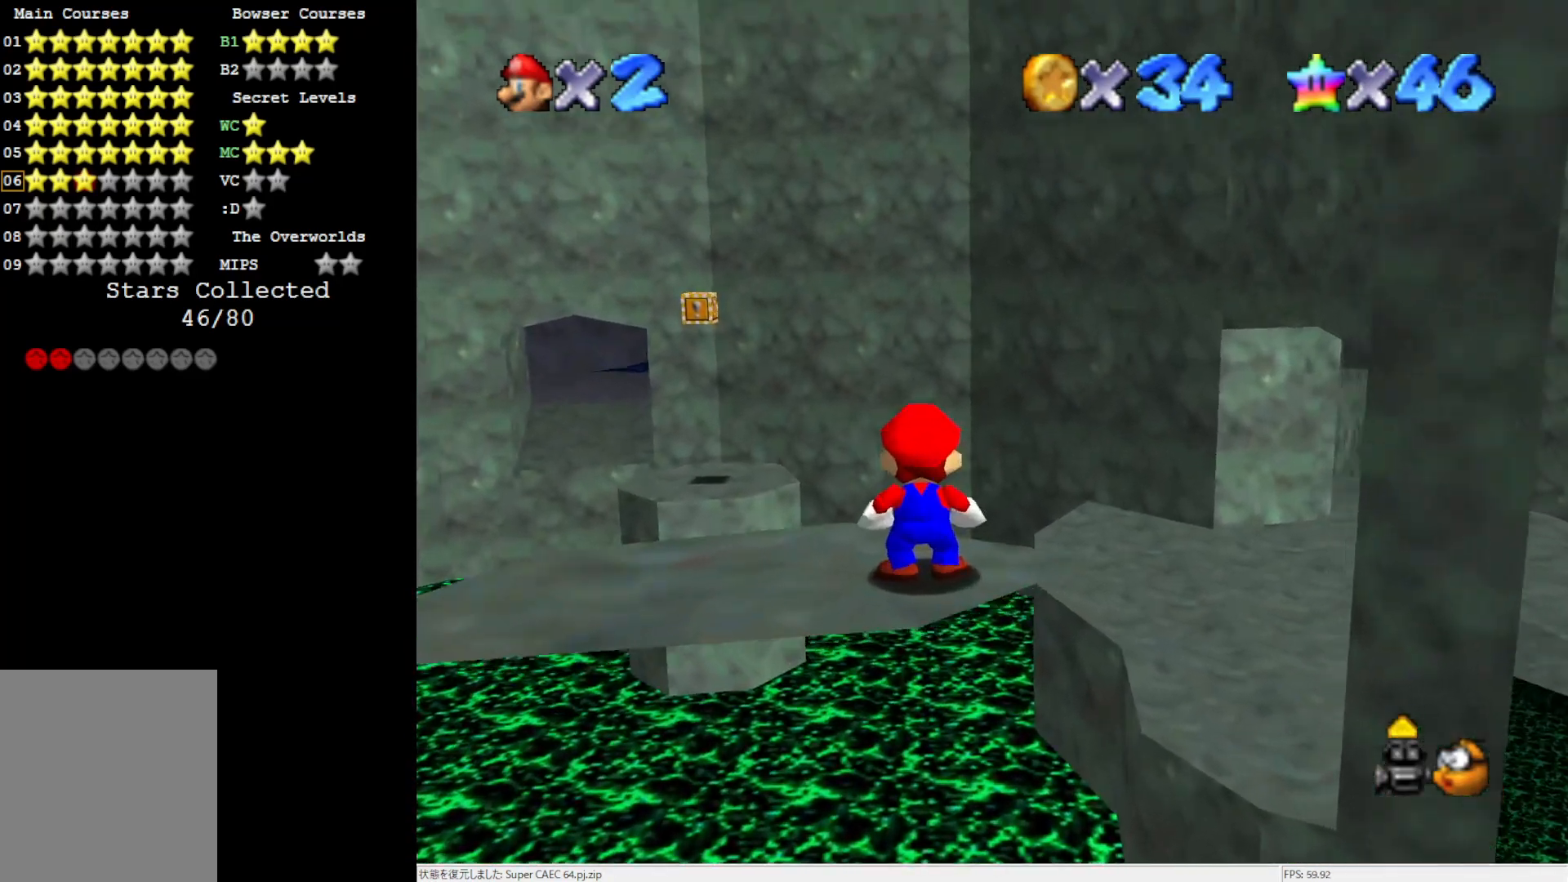
{"buttons": [], "left_stick": "down", "events": [[183, "left_stick", "down"]]}
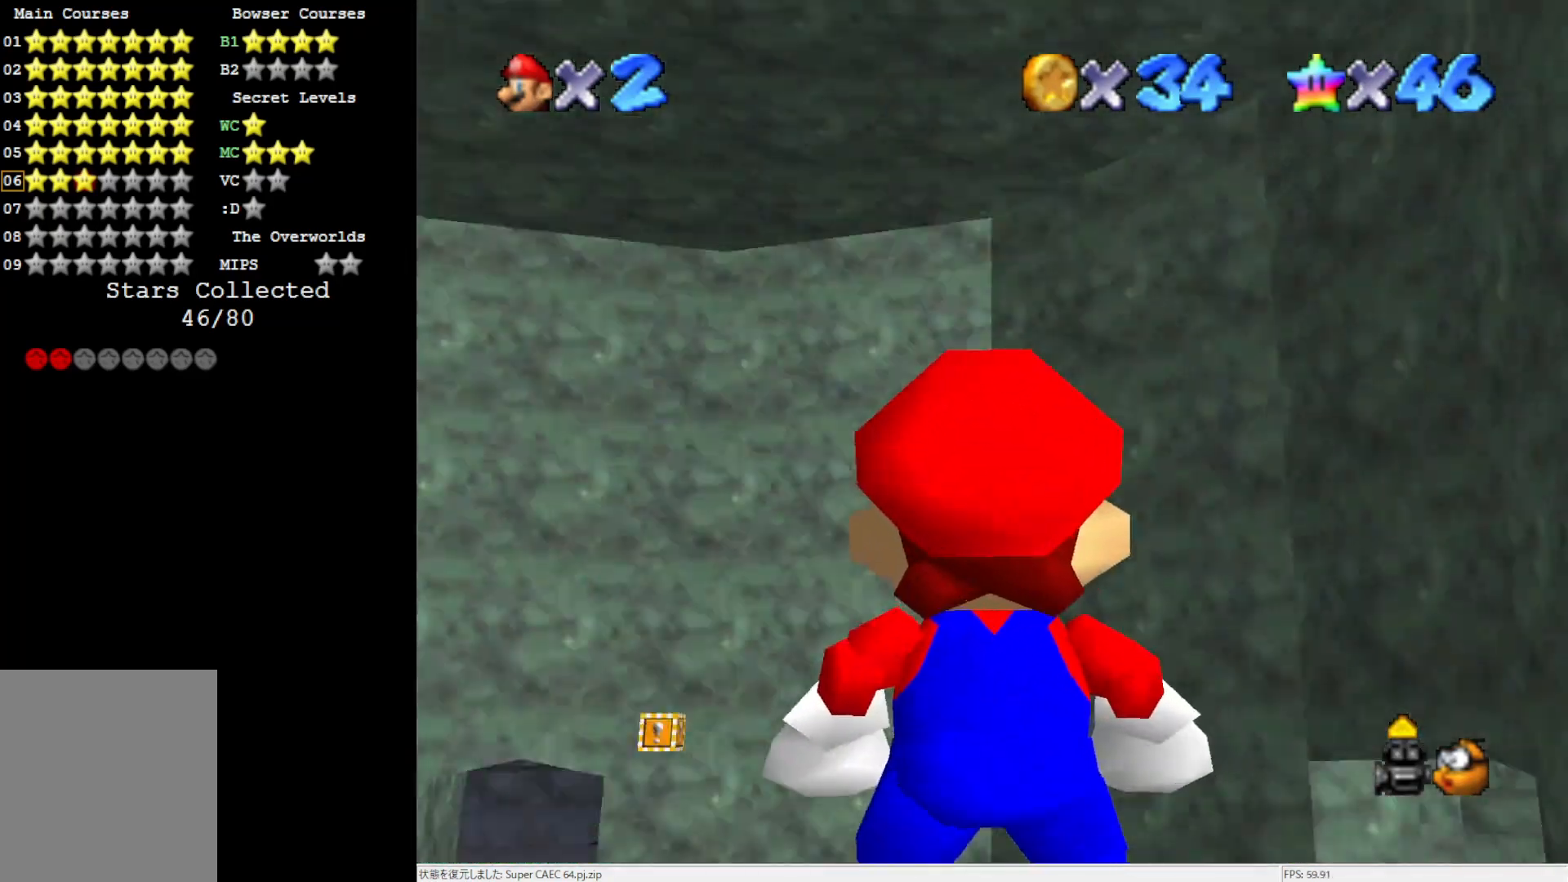
{"buttons": ["A"], "left_stick": "center", "events": [[383, "left_stick", "center"], [417, "A", "down"]]}
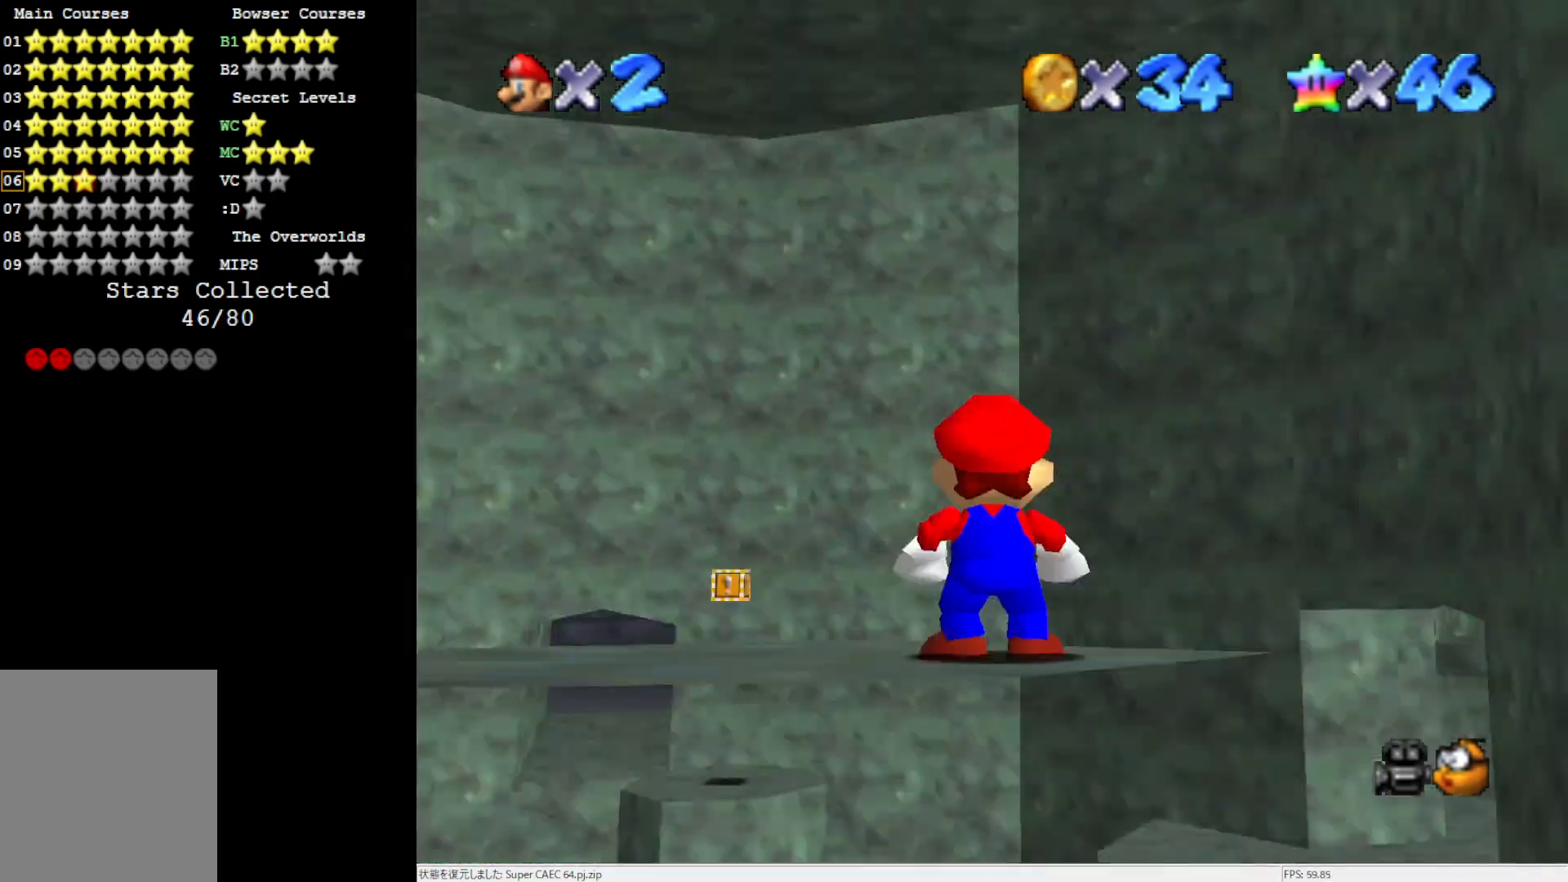
{"buttons": [], "left_stick": "center", "events": [[83, "A", "up"], [183, "C_DOWN", "down"], [300, "C_DOWN", "up"], [383, "C_RIGHT", "down"], [483, "C_RIGHT", "up"]]}
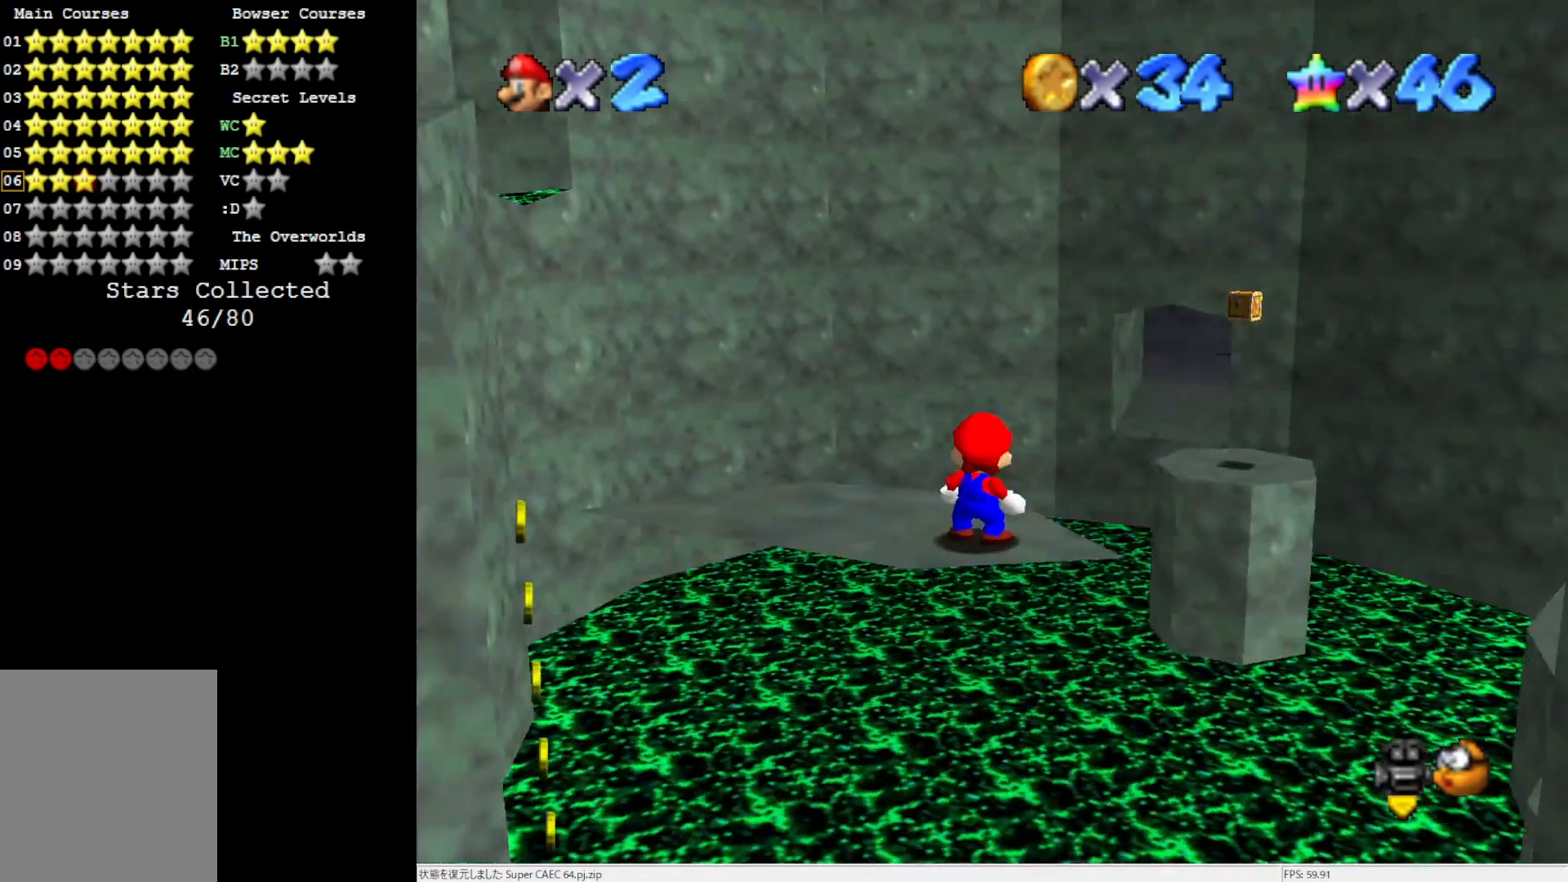
{"buttons": ["C_LEFT"], "left_stick": "up-left", "events": [[50, "C_RIGHT", "down"], [150, "C_RIGHT", "up"], [383, "left_stick", "up"], [450, "C_LEFT", "down"], [450, "left_stick", "up-left"]]}
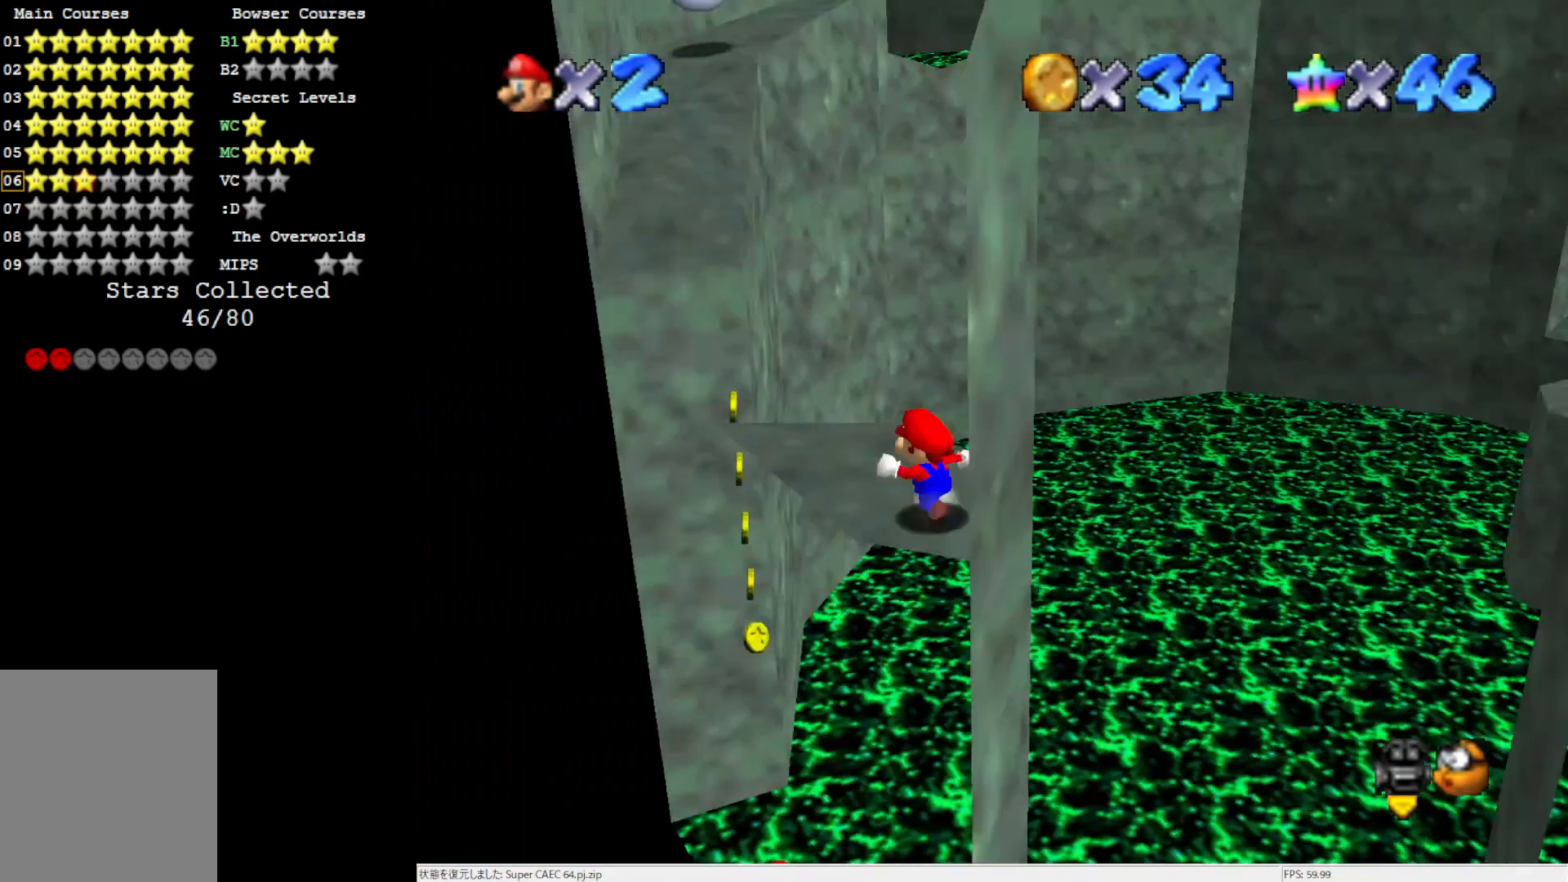
{"buttons": ["C_RIGHT"], "left_stick": "center", "events": [[83, "C_LEFT", "up"], [83, "left_stick", "left"], [317, "left_stick", "center"], [350, "C_RIGHT", "down"]]}
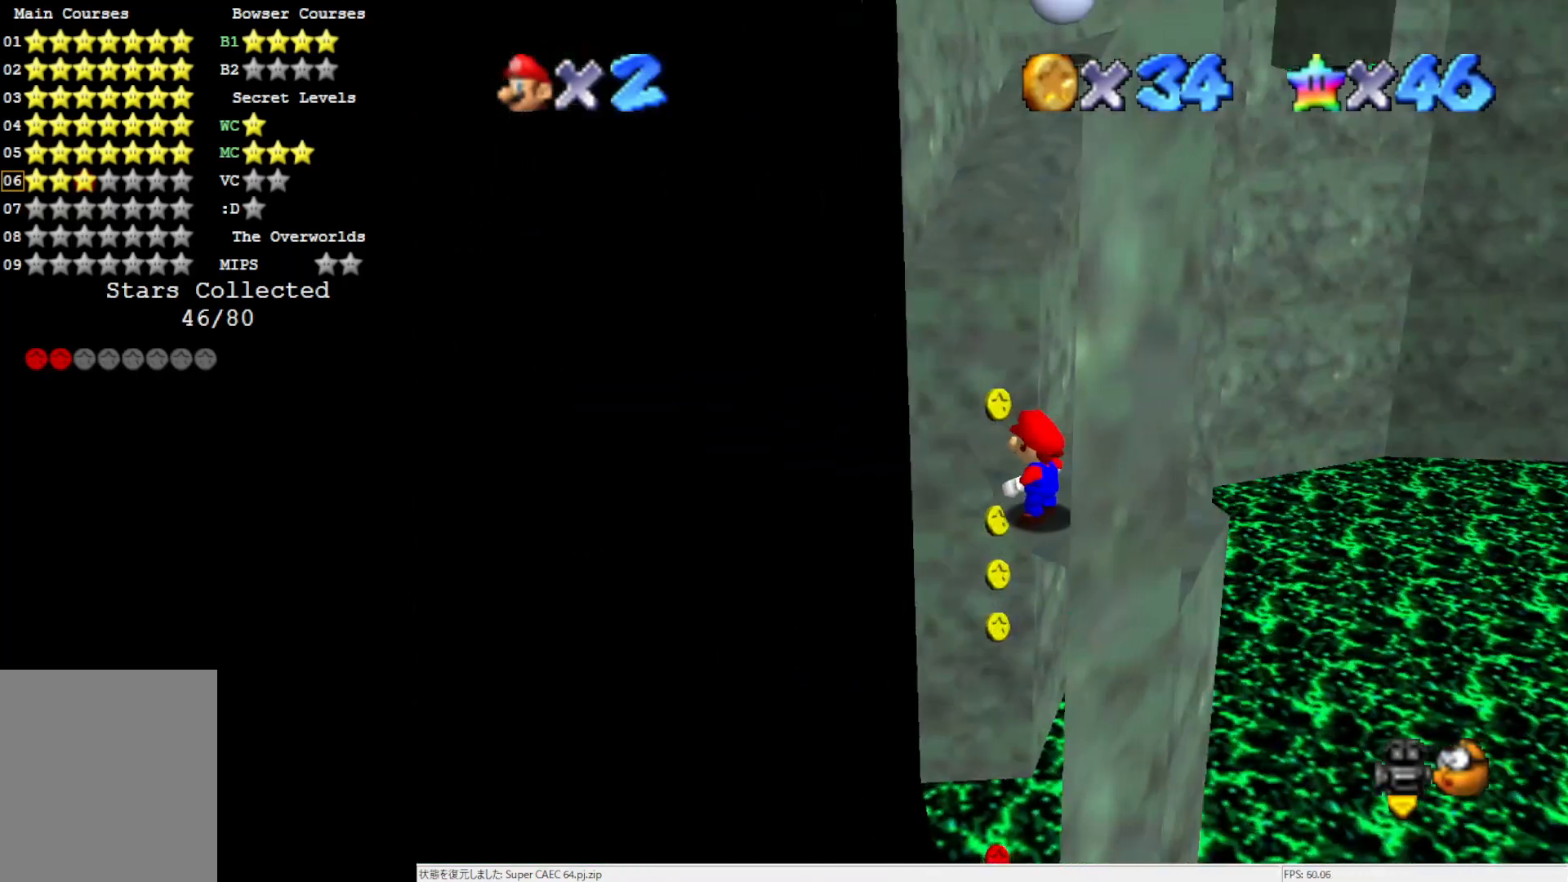
{"buttons": [], "left_stick": "center", "events": [[17, "C_RIGHT", "up"], [83, "left_stick", "up"], [450, "left_stick", "center"]]}
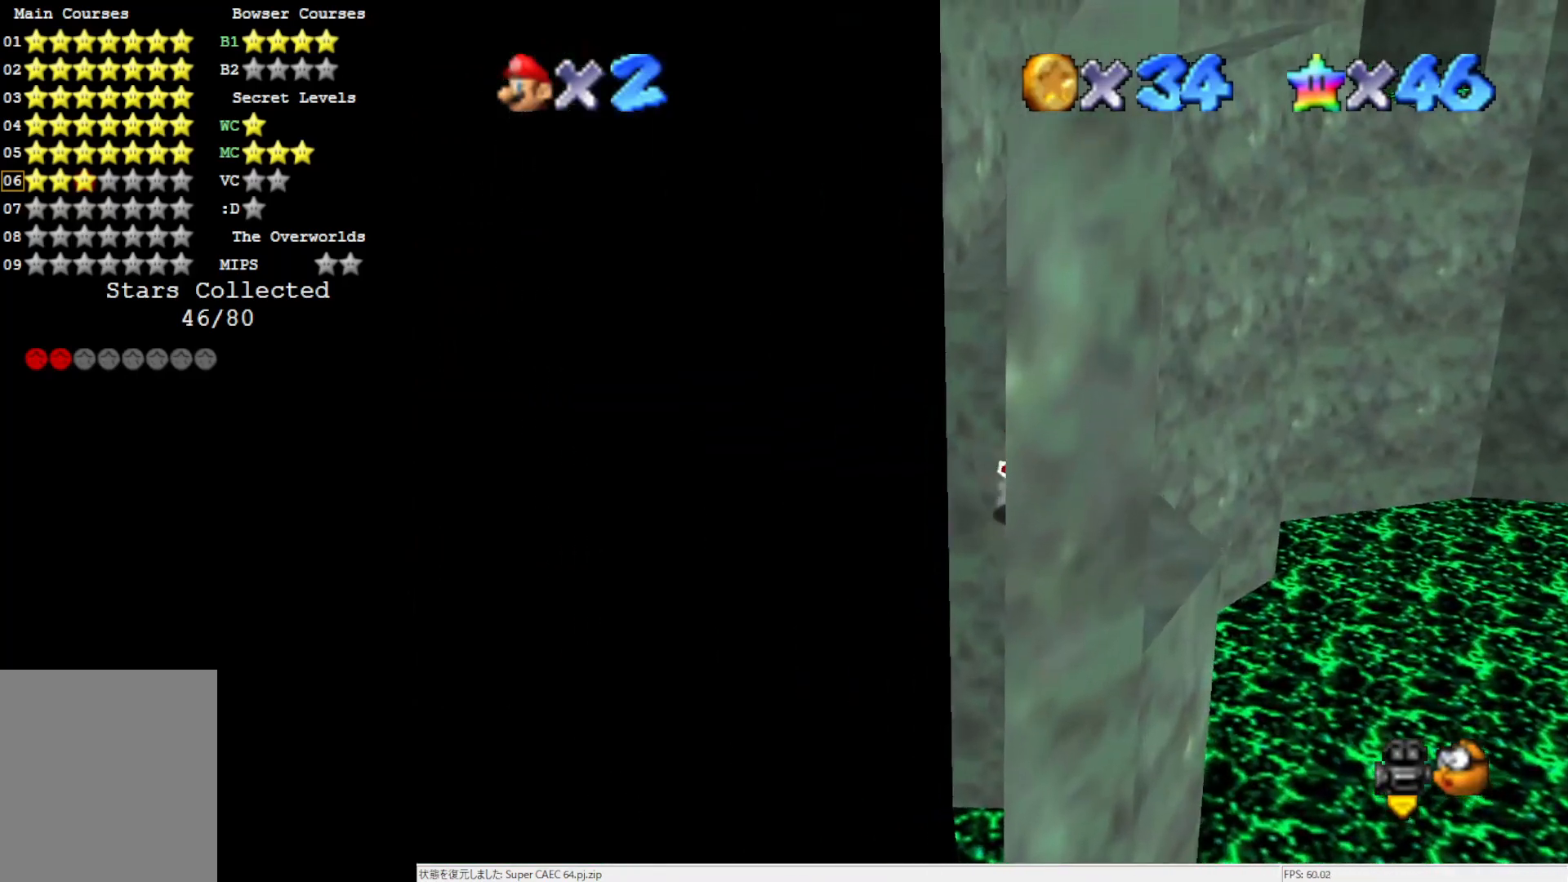
{"buttons": [], "left_stick": "center", "events": [[33, "C_RIGHT", "down"], [150, "C_RIGHT", "up"]]}
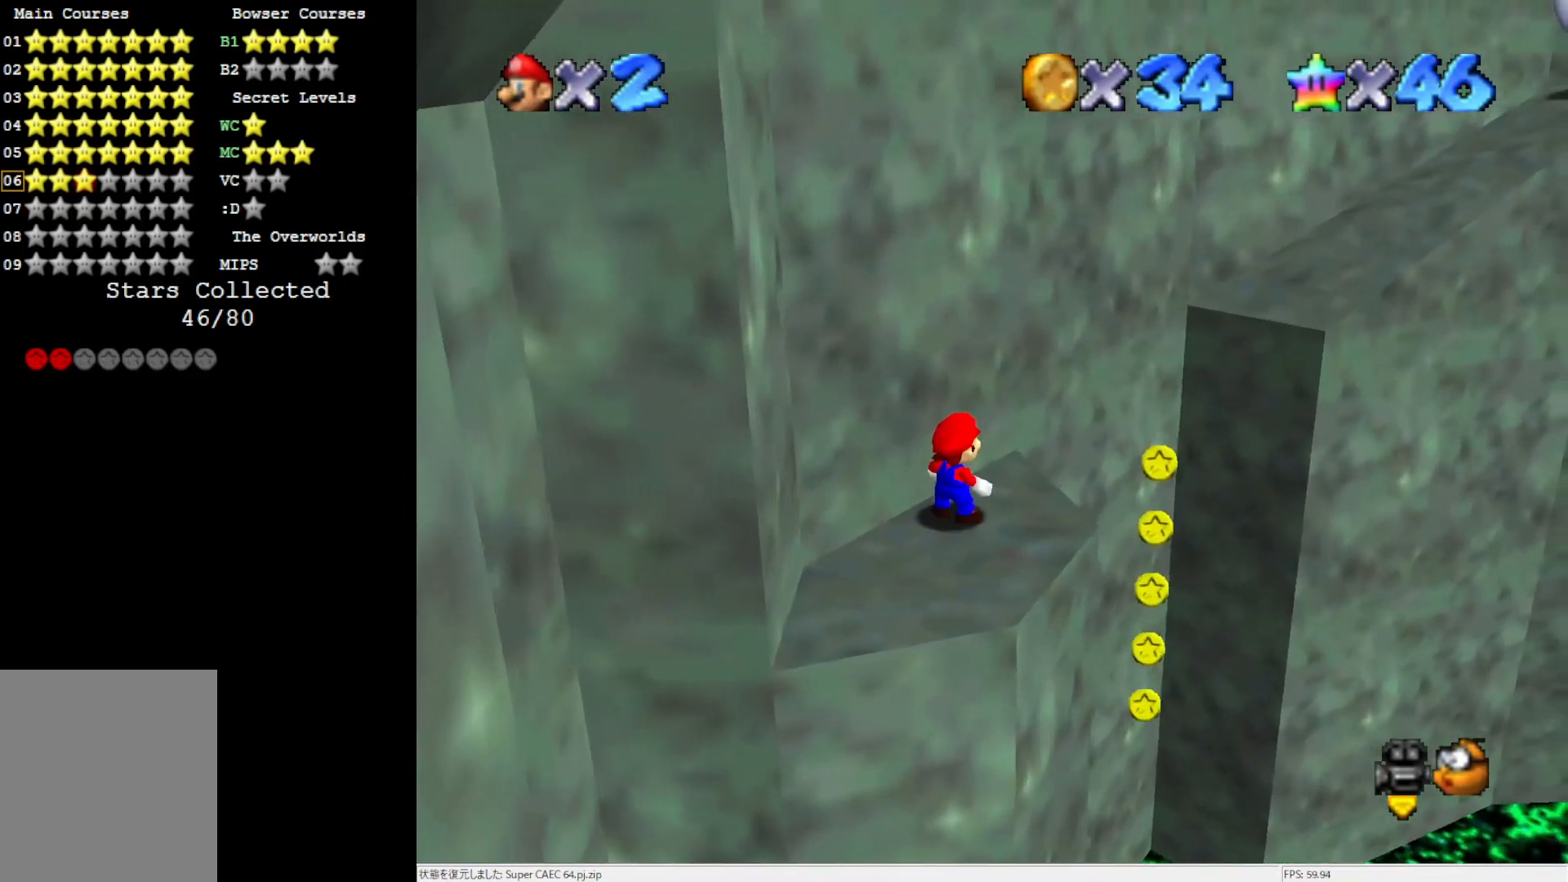
{"buttons": [], "left_stick": "center", "events": [[83, "A", "down"], [183, "A", "up"], [250, "left_stick", "up-right"], [383, "left_stick", "center"]]}
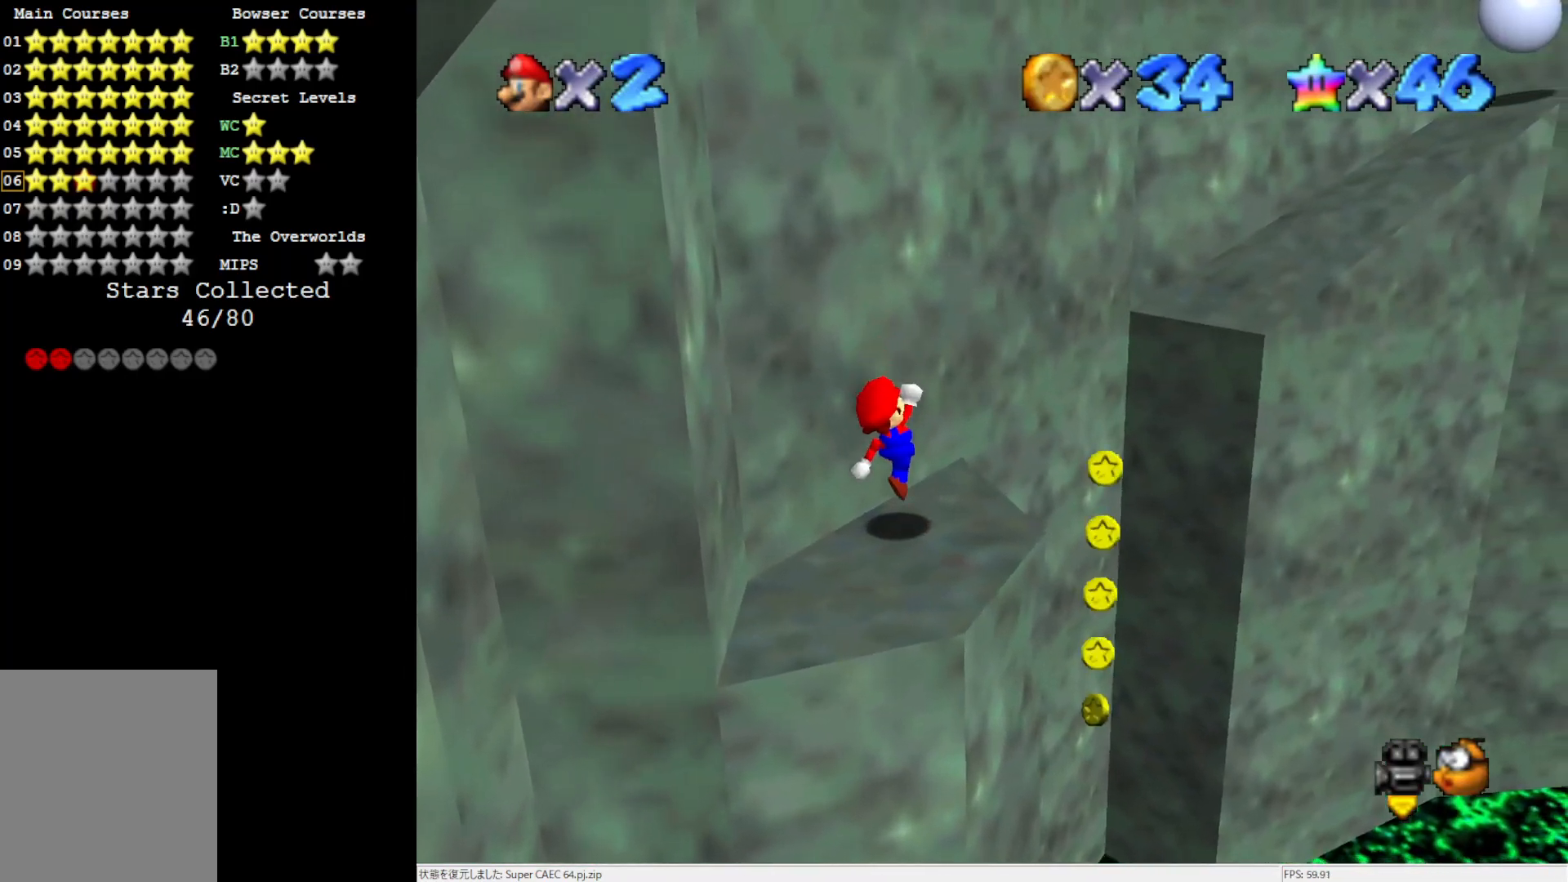
{"buttons": [], "left_stick": "center", "events": [[117, "A", "down"], [217, "left_stick", "up-right"], [283, "B", "down"], [383, "A", "up"], [417, "B", "up"], [417, "left_stick", "center"]]}
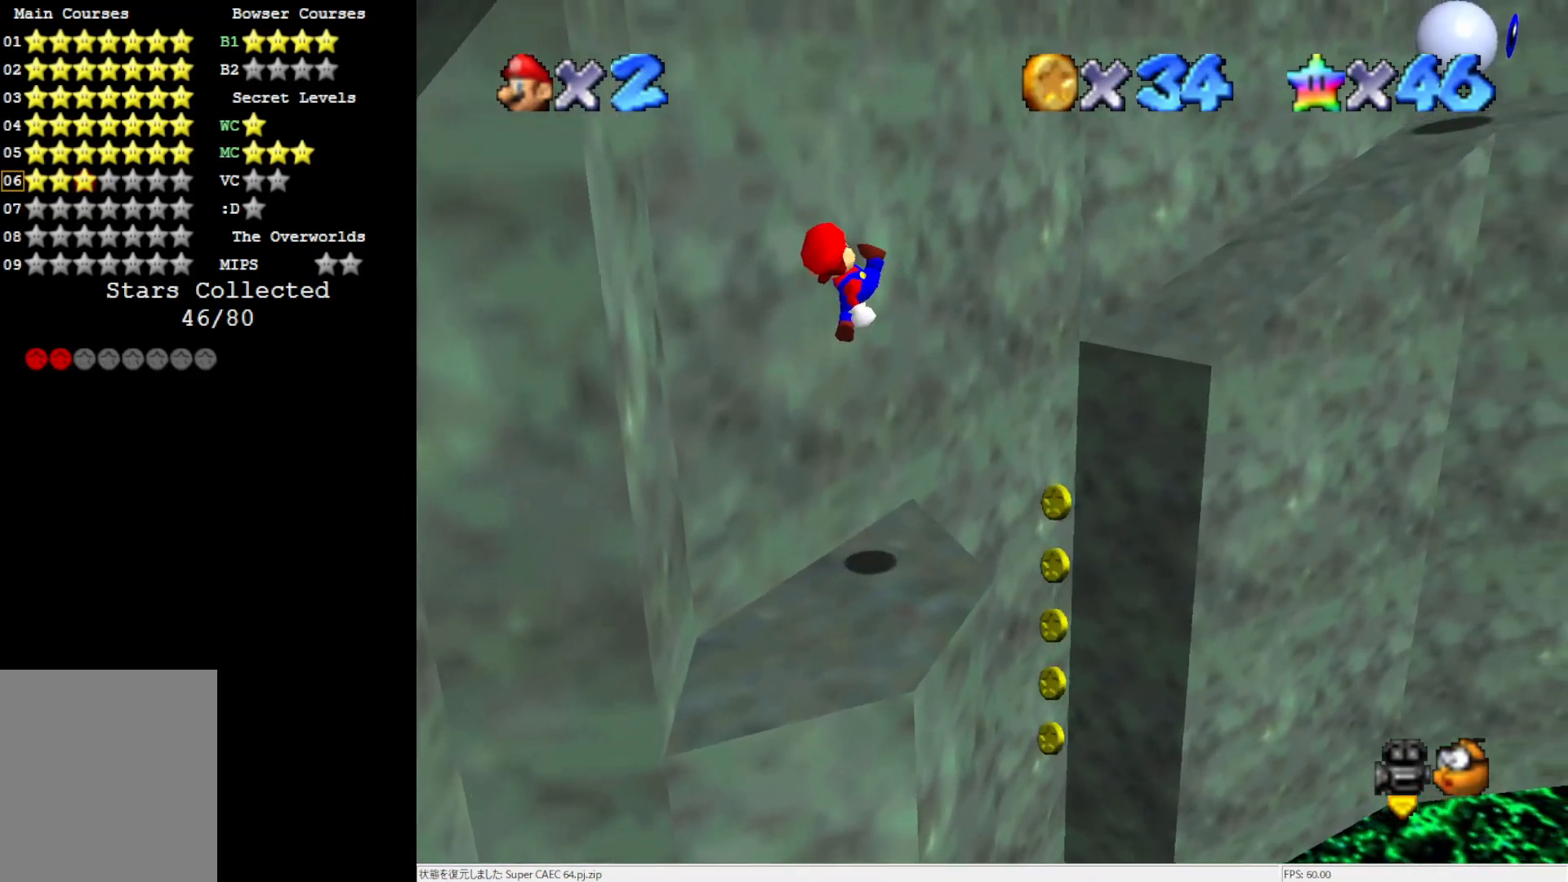
{"buttons": ["A"], "left_stick": "up-right", "events": [[50, "left_stick", "up-right"], [417, "A", "down"]]}
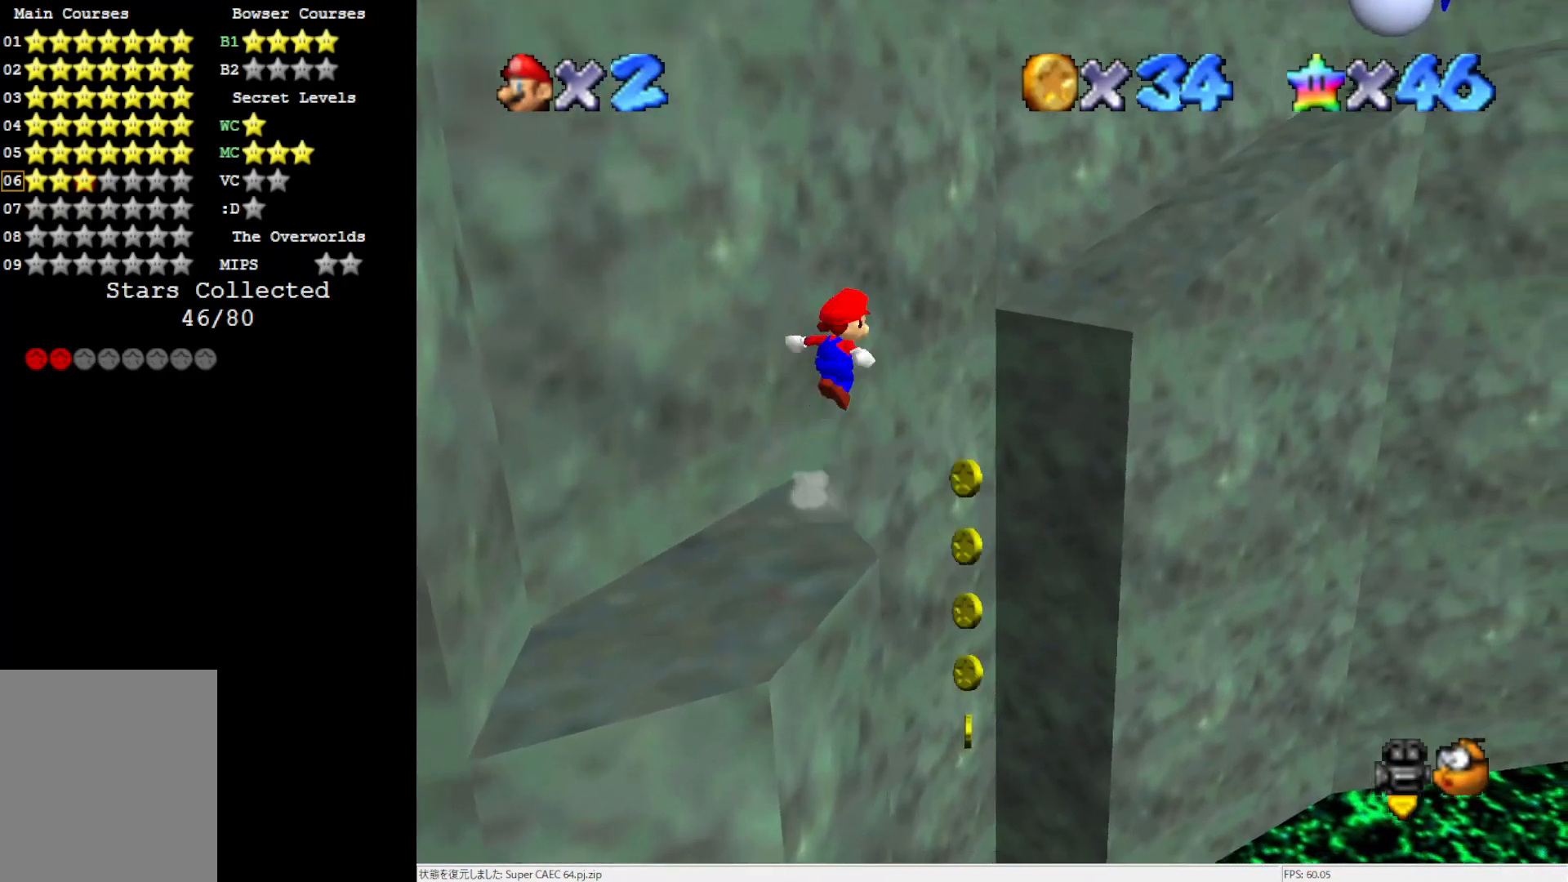
{"buttons": ["A", "B"], "left_stick": "right", "events": [[383, "left_stick", "down"], [450, "B", "down"], [483, "left_stick", "right"]]}
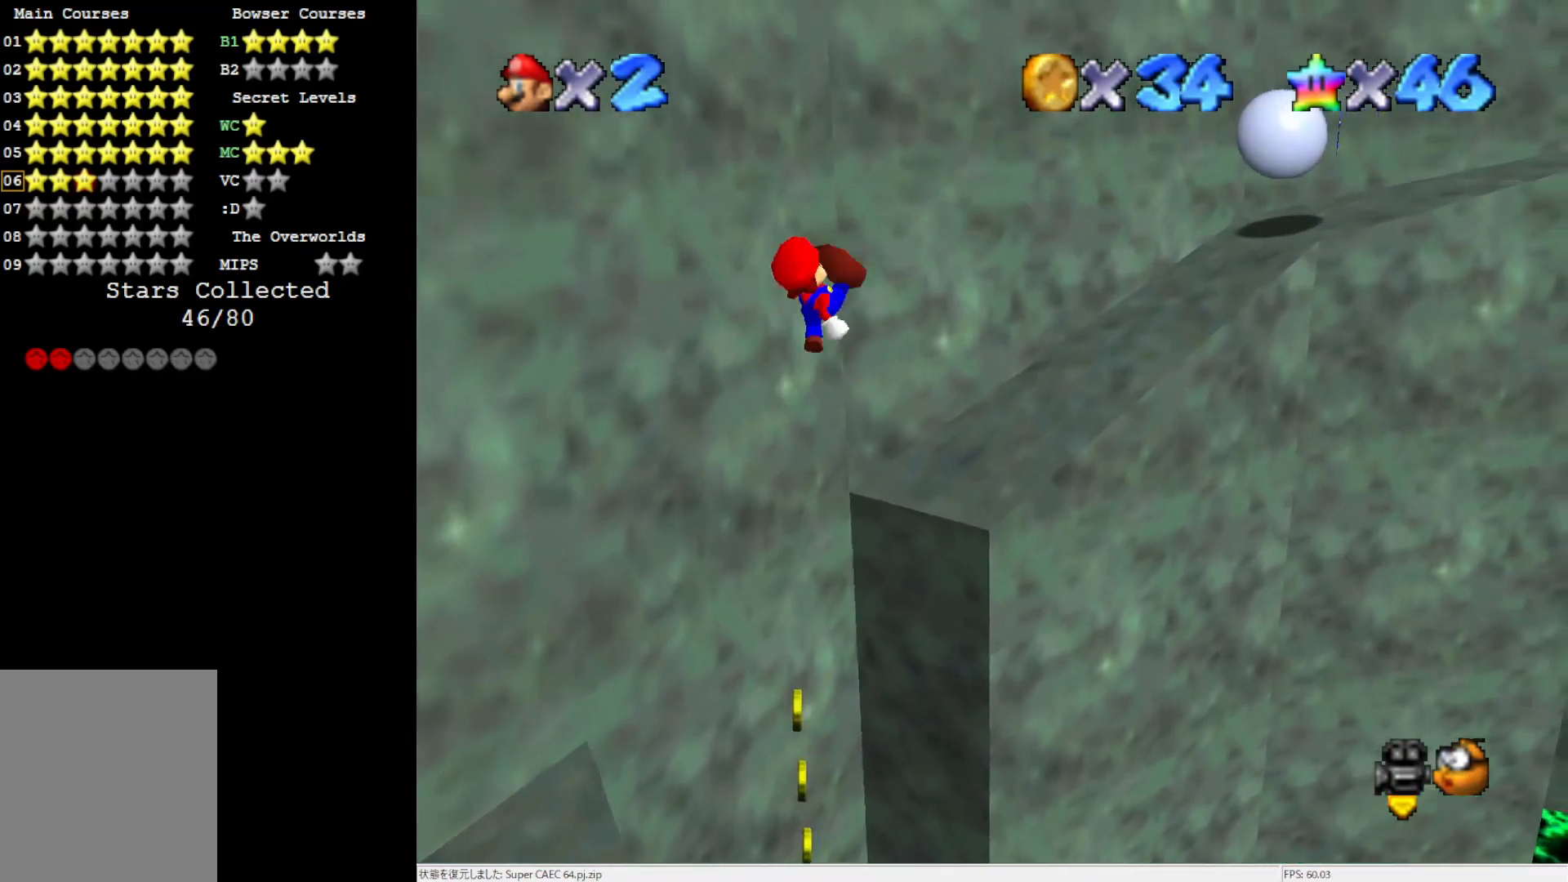
{"buttons": [], "left_stick": "center", "events": [[67, "left_stick", "up-right"], [117, "A", "up"], [117, "B", "up"], [250, "C_LEFT", "down"], [350, "C_LEFT", "up"], [350, "left_stick", "center"], [417, "C_LEFT", "down"], [483, "C_LEFT", "up"]]}
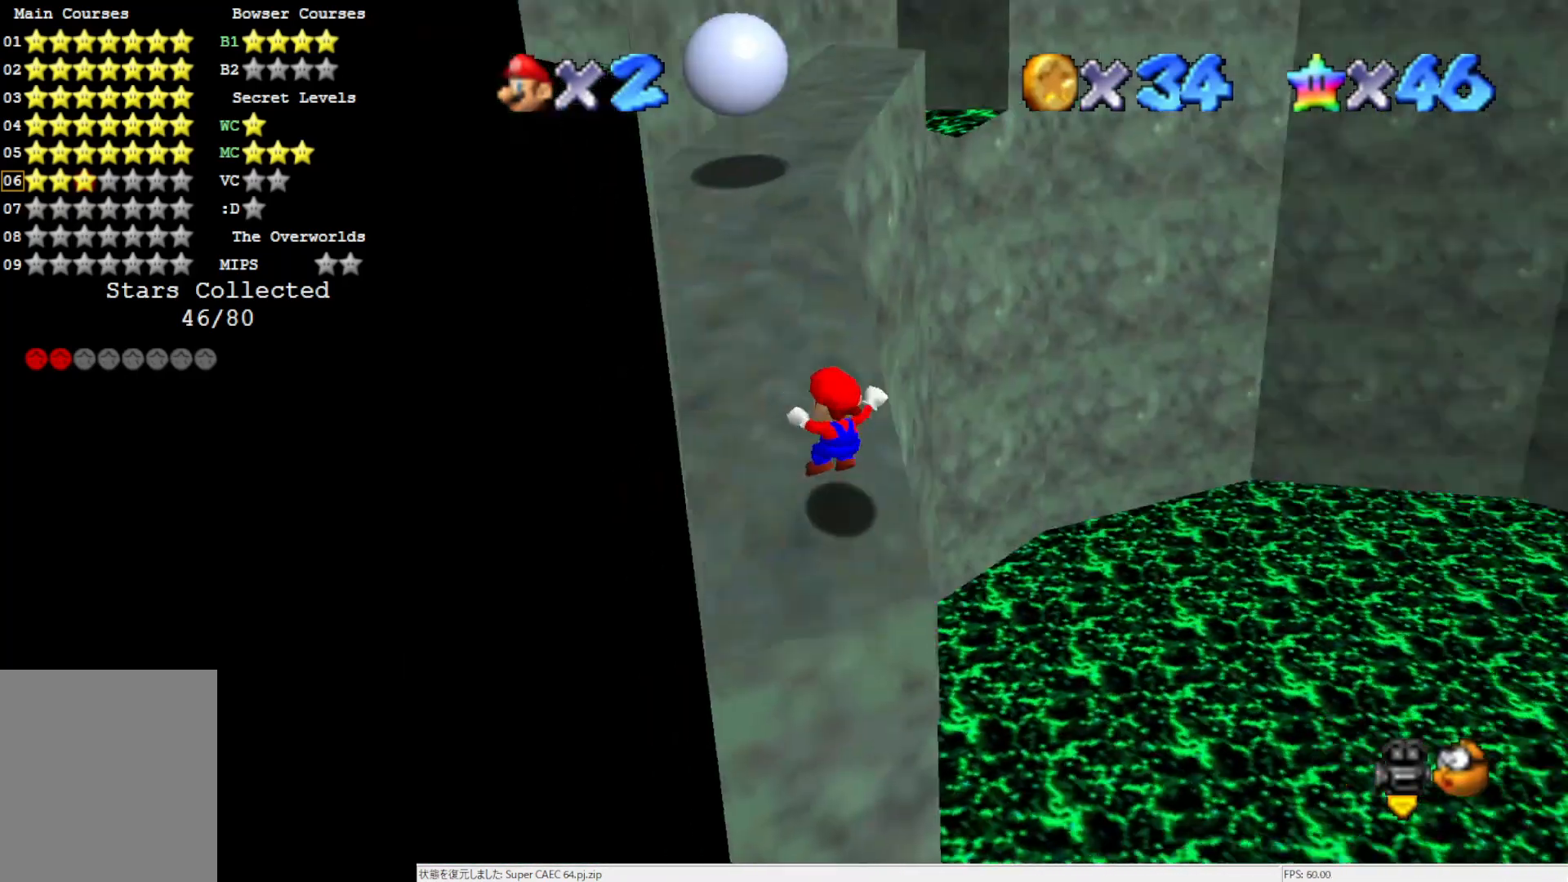
{"buttons": [], "left_stick": "center", "events": []}
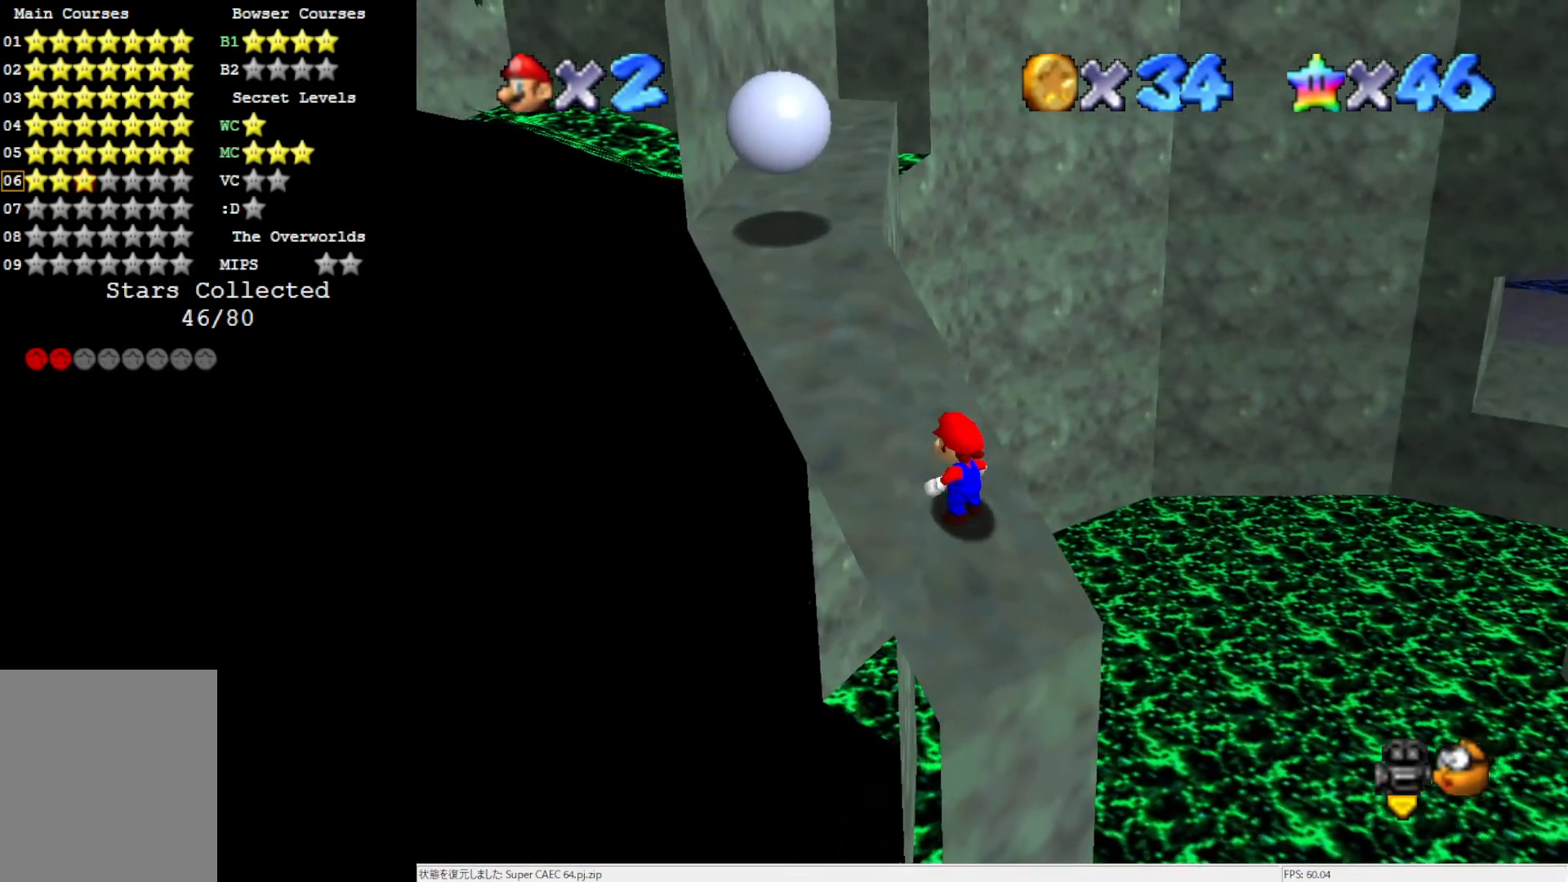
{"buttons": ["C_RIGHT"], "left_stick": "center", "events": [[267, "C_RIGHT", "down"], [350, "C_RIGHT", "up"], [417, "C_RIGHT", "down"]]}
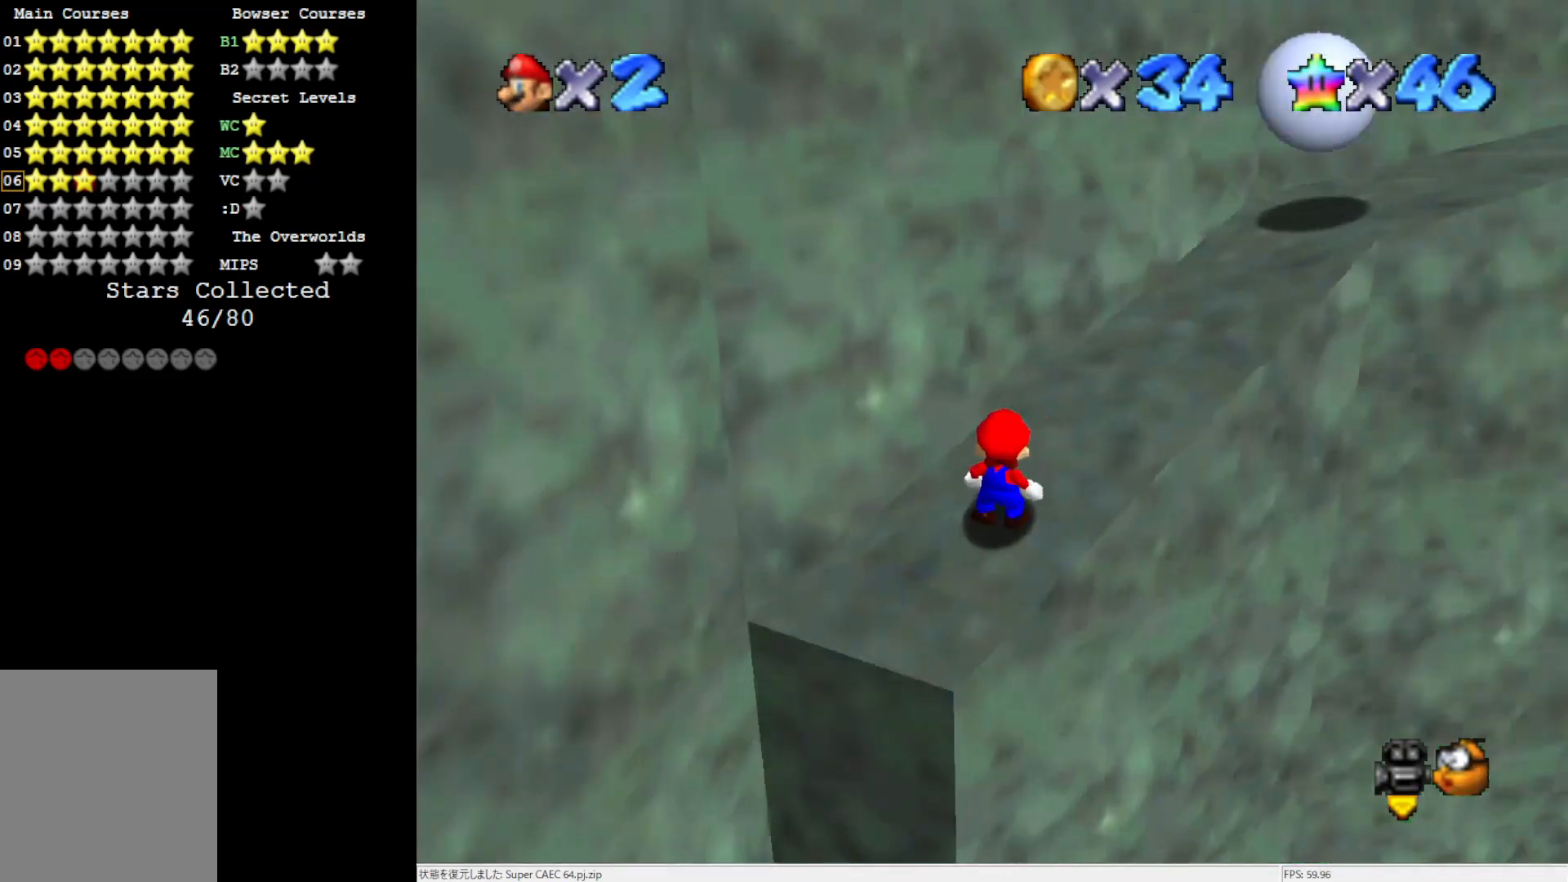
{"buttons": [], "left_stick": "left", "events": [[83, "C_RIGHT", "up"], [150, "C_RIGHT", "down"], [317, "C_RIGHT", "up"], [450, "left_stick", "left"]]}
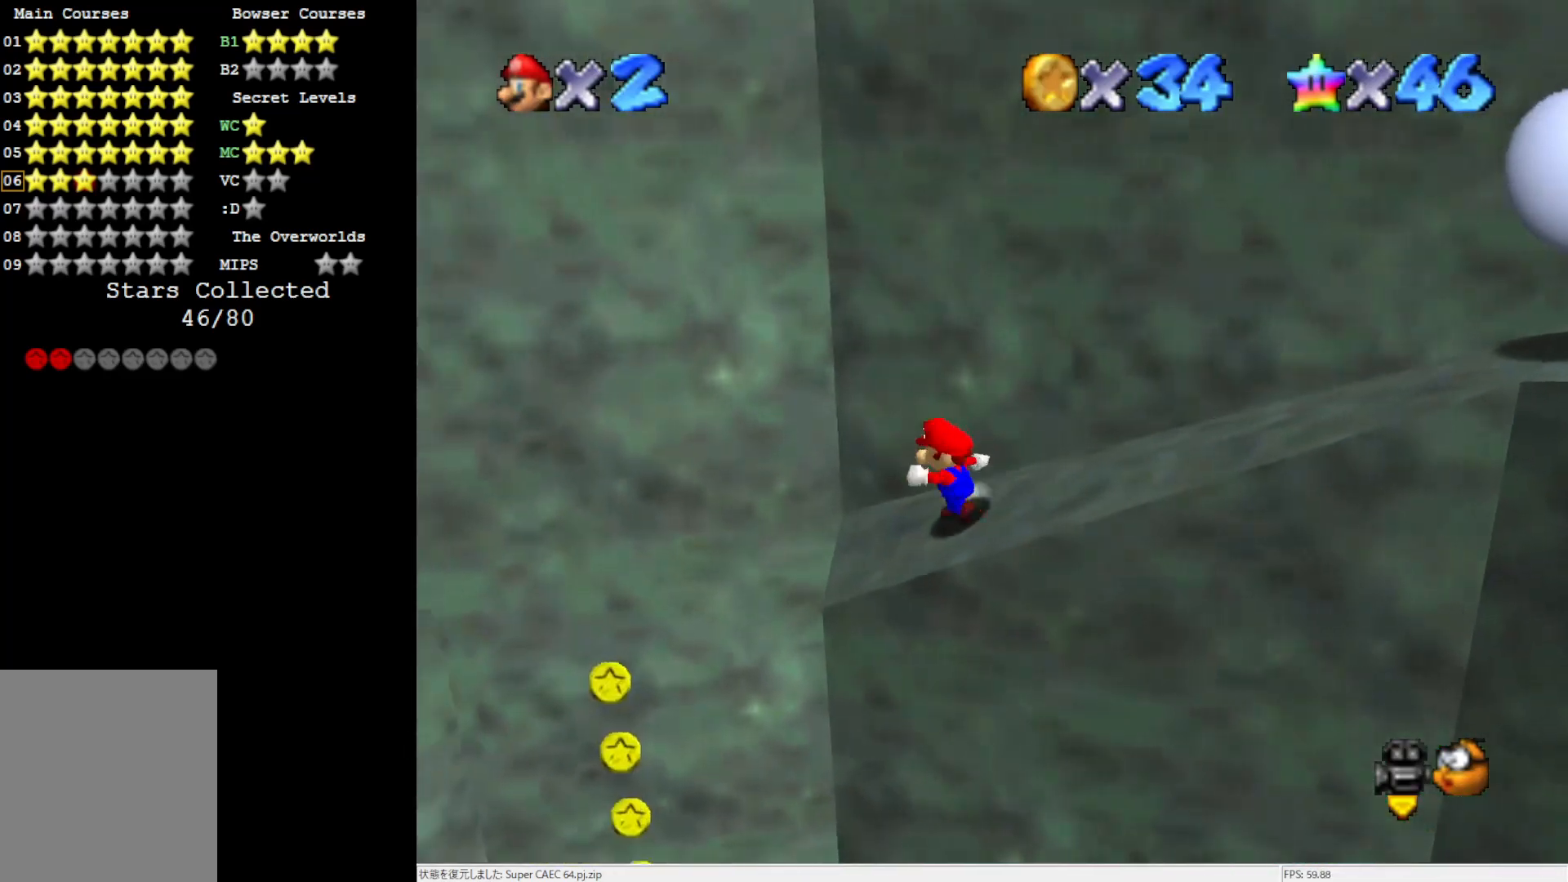
{"buttons": [], "left_stick": "center", "events": [[267, "A", "down"], [350, "A", "up"], [450, "left_stick", "center"]]}
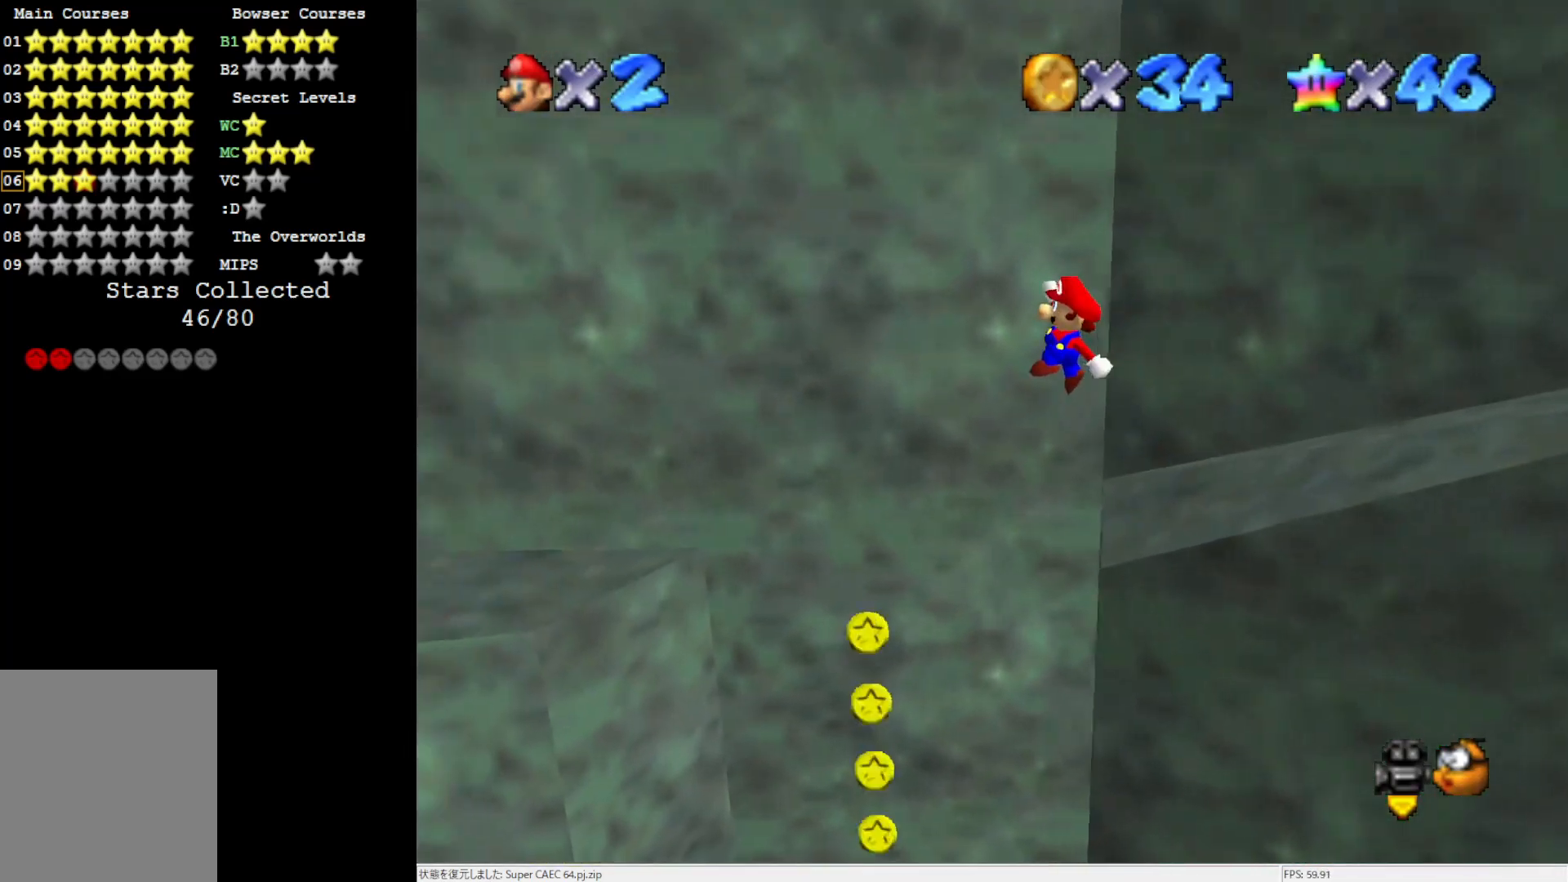
{"buttons": [], "left_stick": "right", "events": [[300, "left_stick", "right"]]}
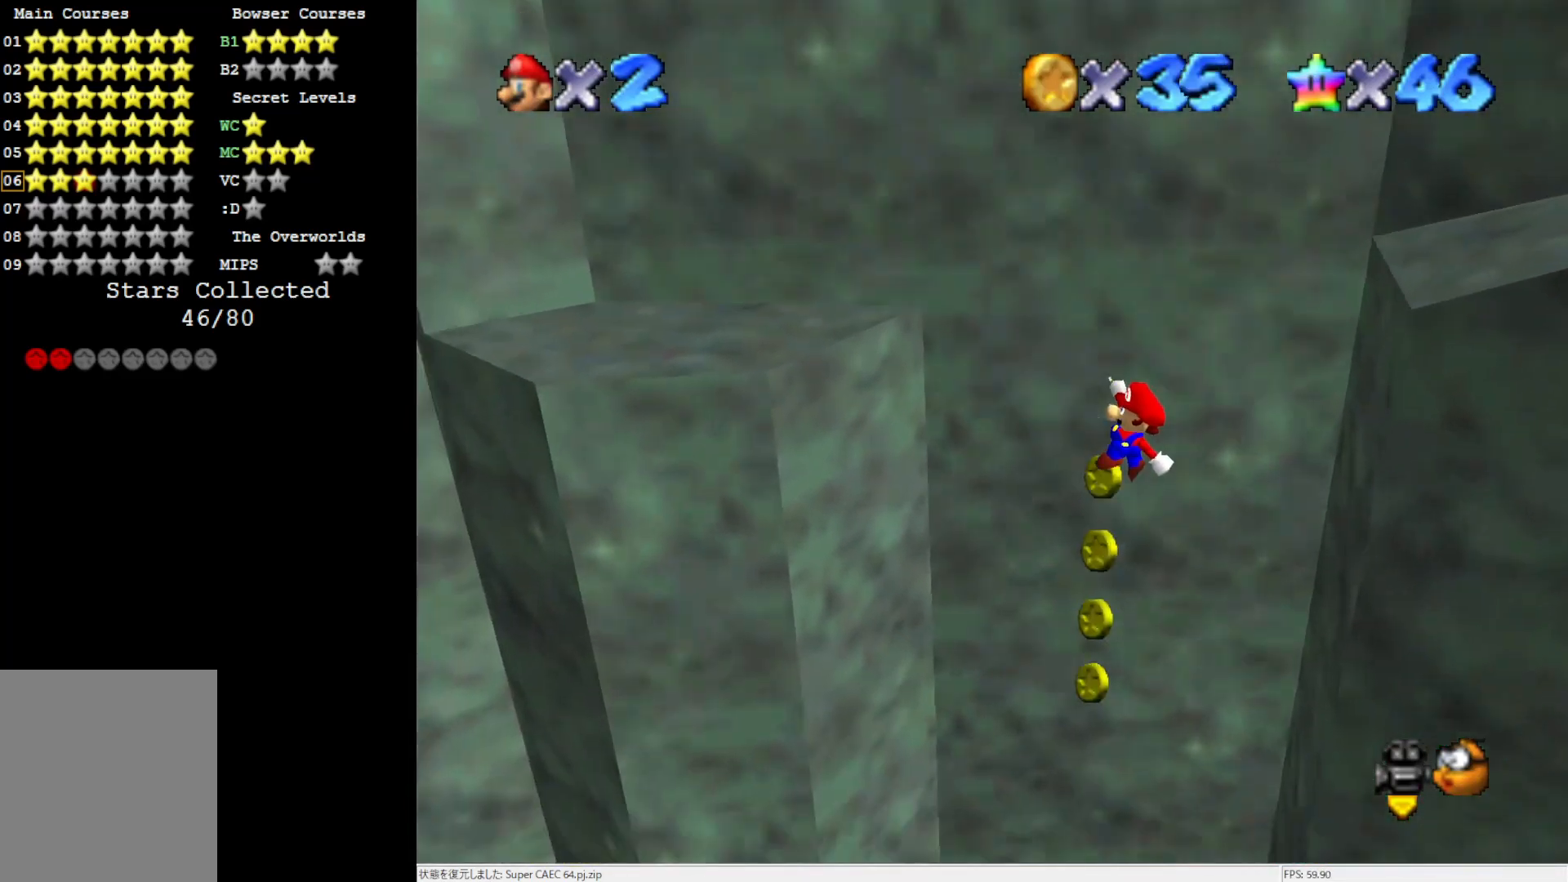
{"buttons": ["B"], "left_stick": "right", "events": [[150, "left_stick", "down-right"], [317, "left_stick", "down"], [383, "B", "down"], [450, "left_stick", "right"]]}
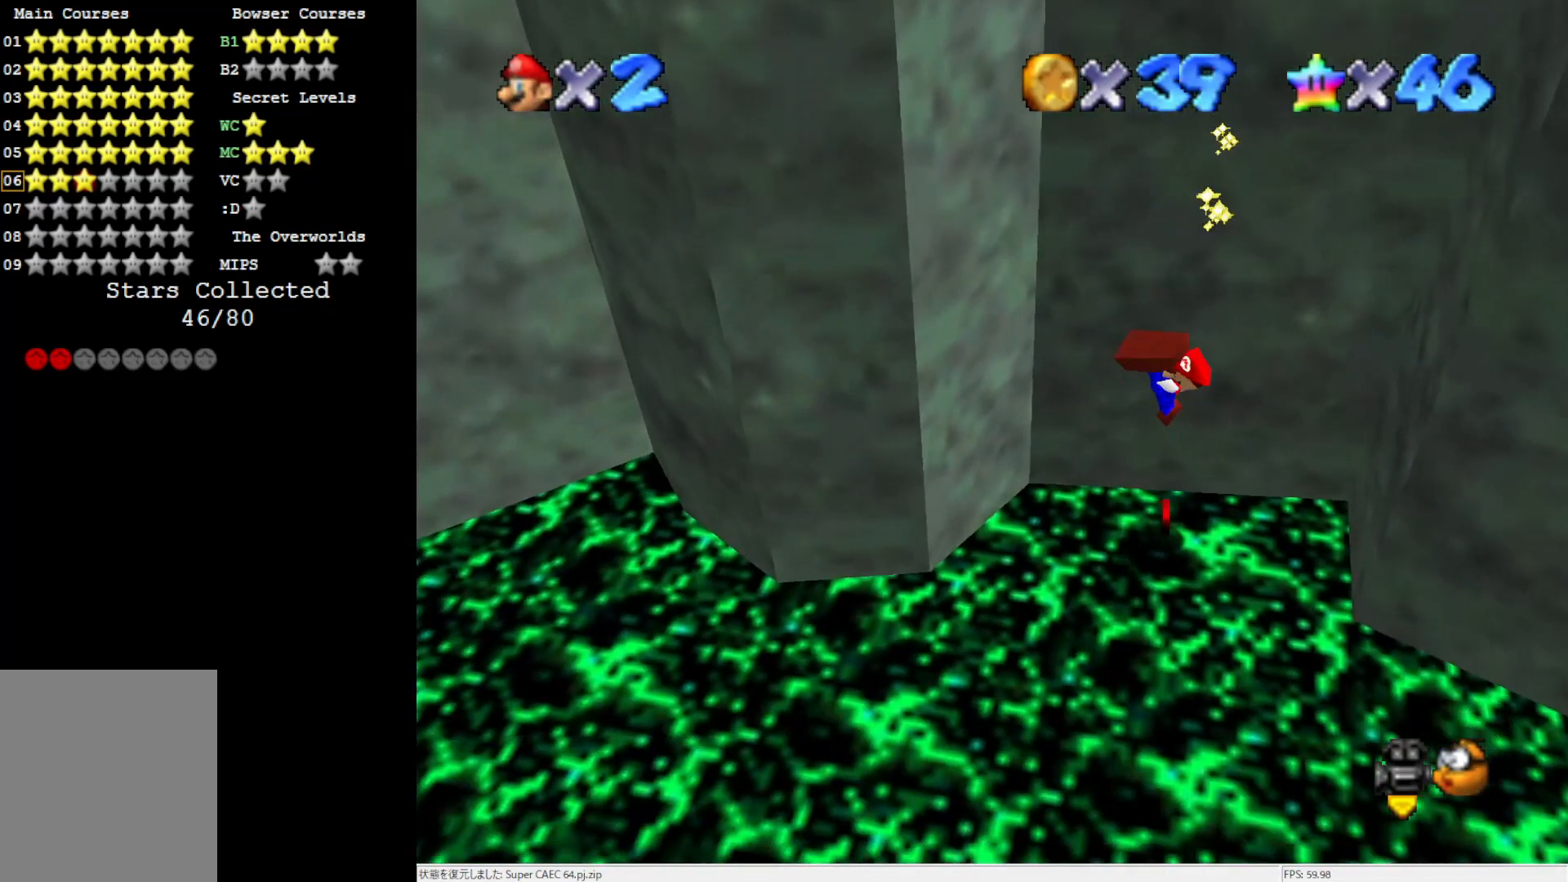
{"buttons": [], "left_stick": "up-left", "events": [[33, "B", "up"], [117, "left_stick", "center"], [267, "left_stick", "up-left"]]}
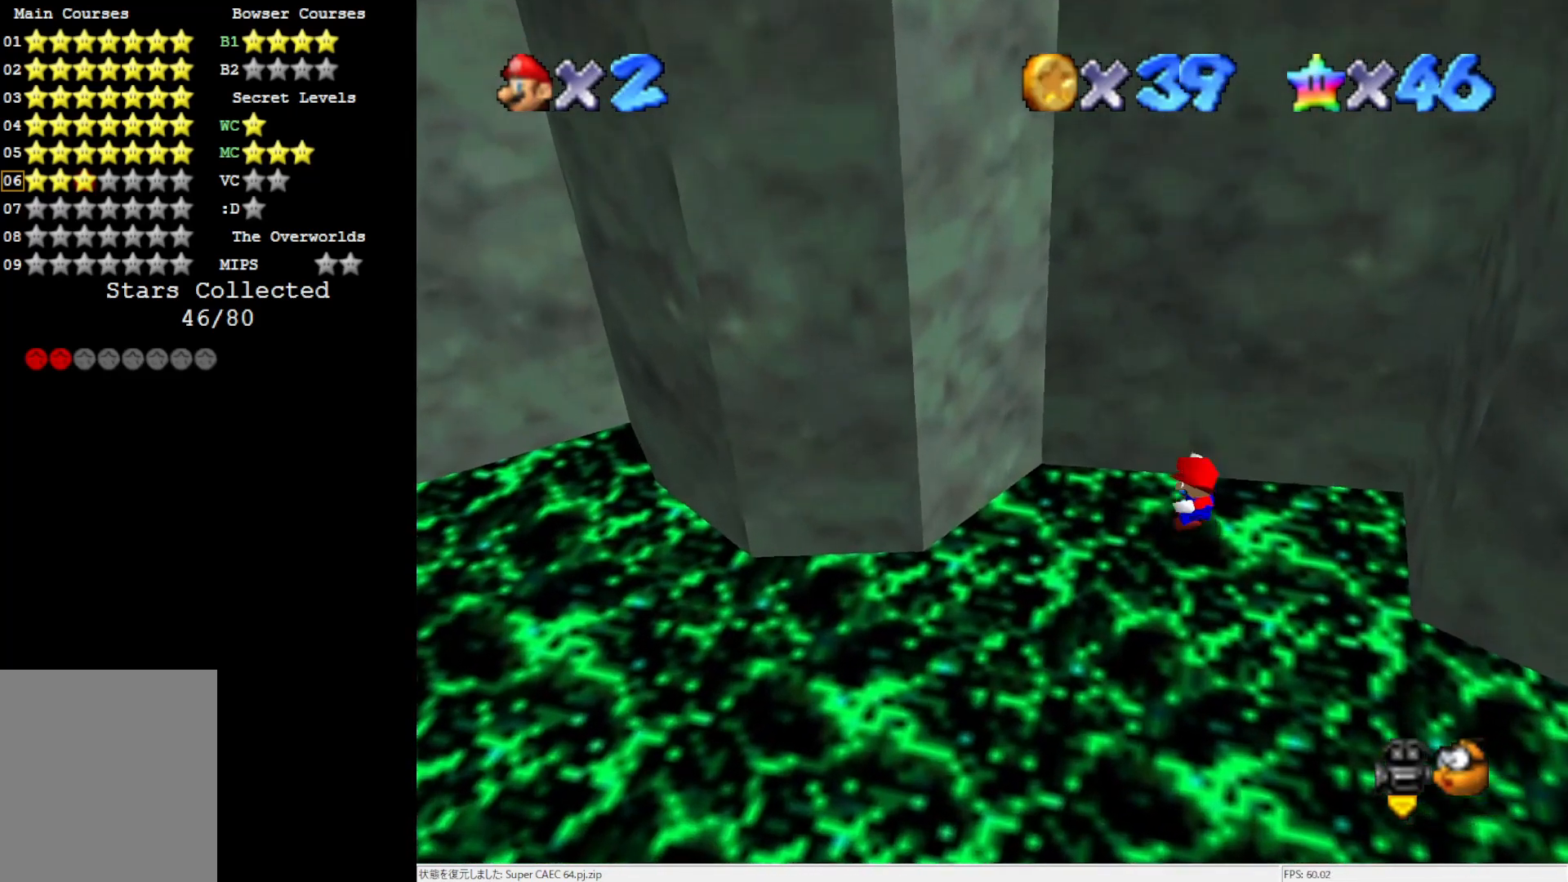
{"buttons": [], "left_stick": "left", "events": [[67, "C_RIGHT", "down"], [67, "left_stick", "left"], [150, "C_RIGHT", "up"], [217, "C_RIGHT", "down"], [350, "C_RIGHT", "up"]]}
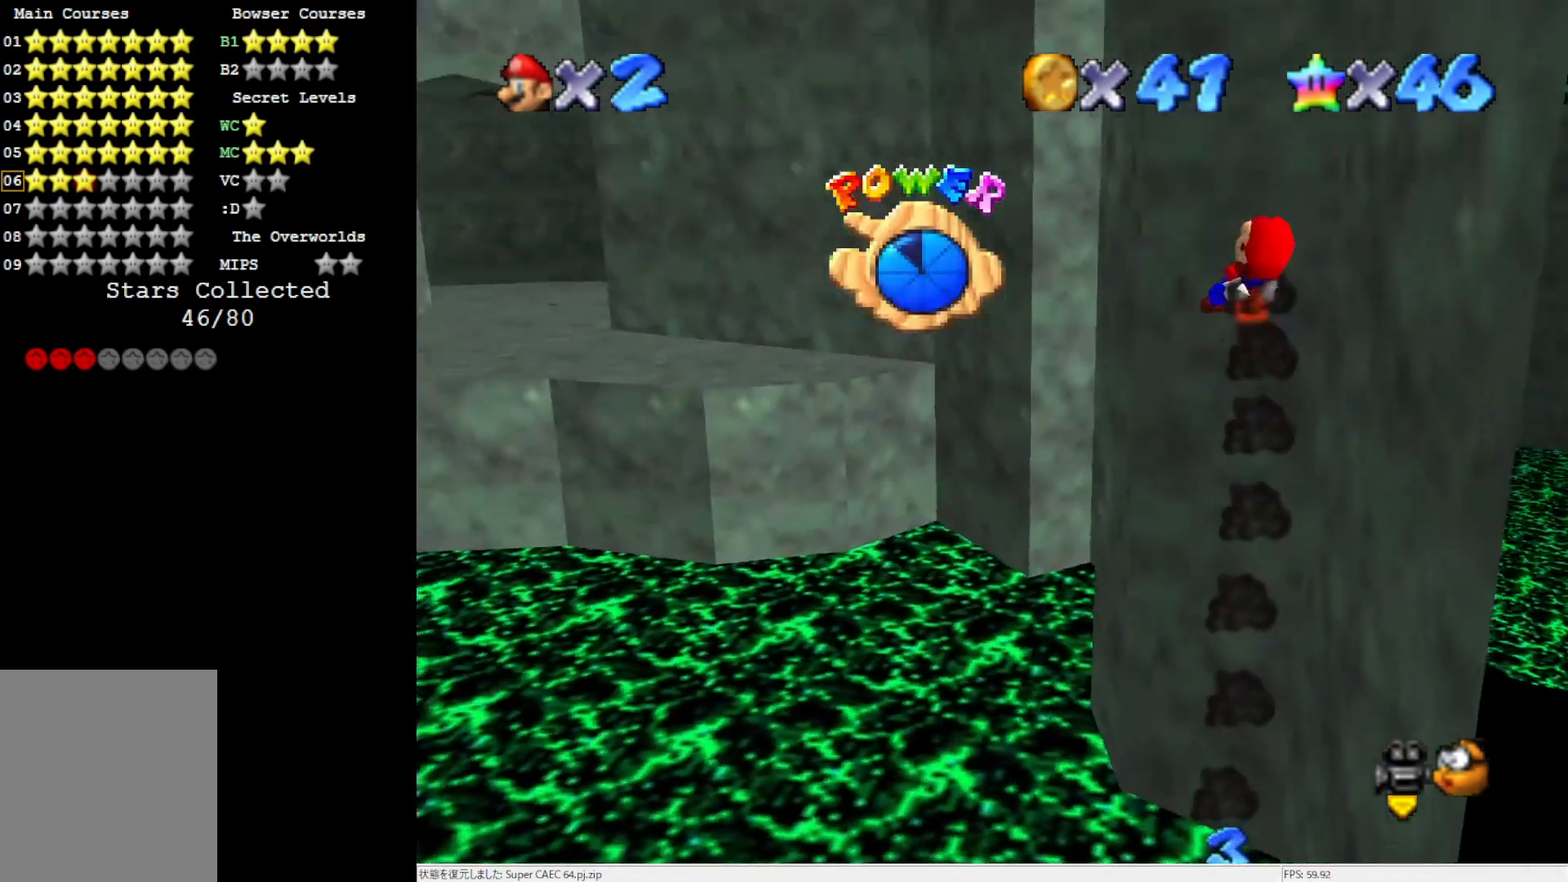
{"buttons": ["C_RIGHT"], "left_stick": "up-left", "events": [[233, "left_stick", "up-left"], [467, "C_RIGHT", "down"]]}
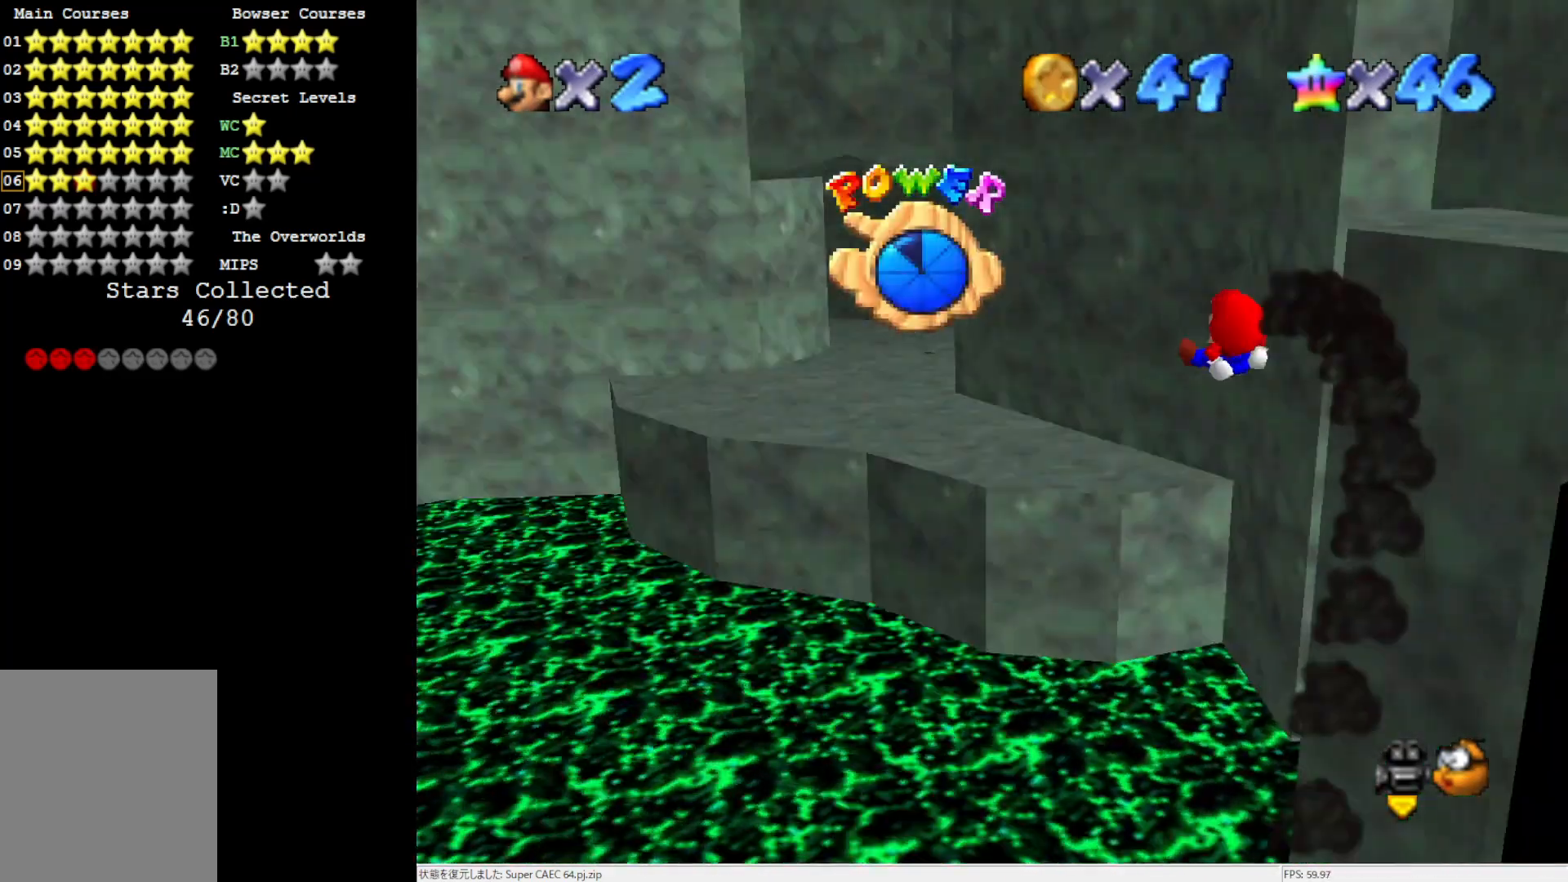
{"buttons": [], "left_stick": "up", "events": [[17, "C_RIGHT", "up"], [150, "C_RIGHT", "down"], [267, "C_RIGHT", "up"], [300, "left_stick", "up"]]}
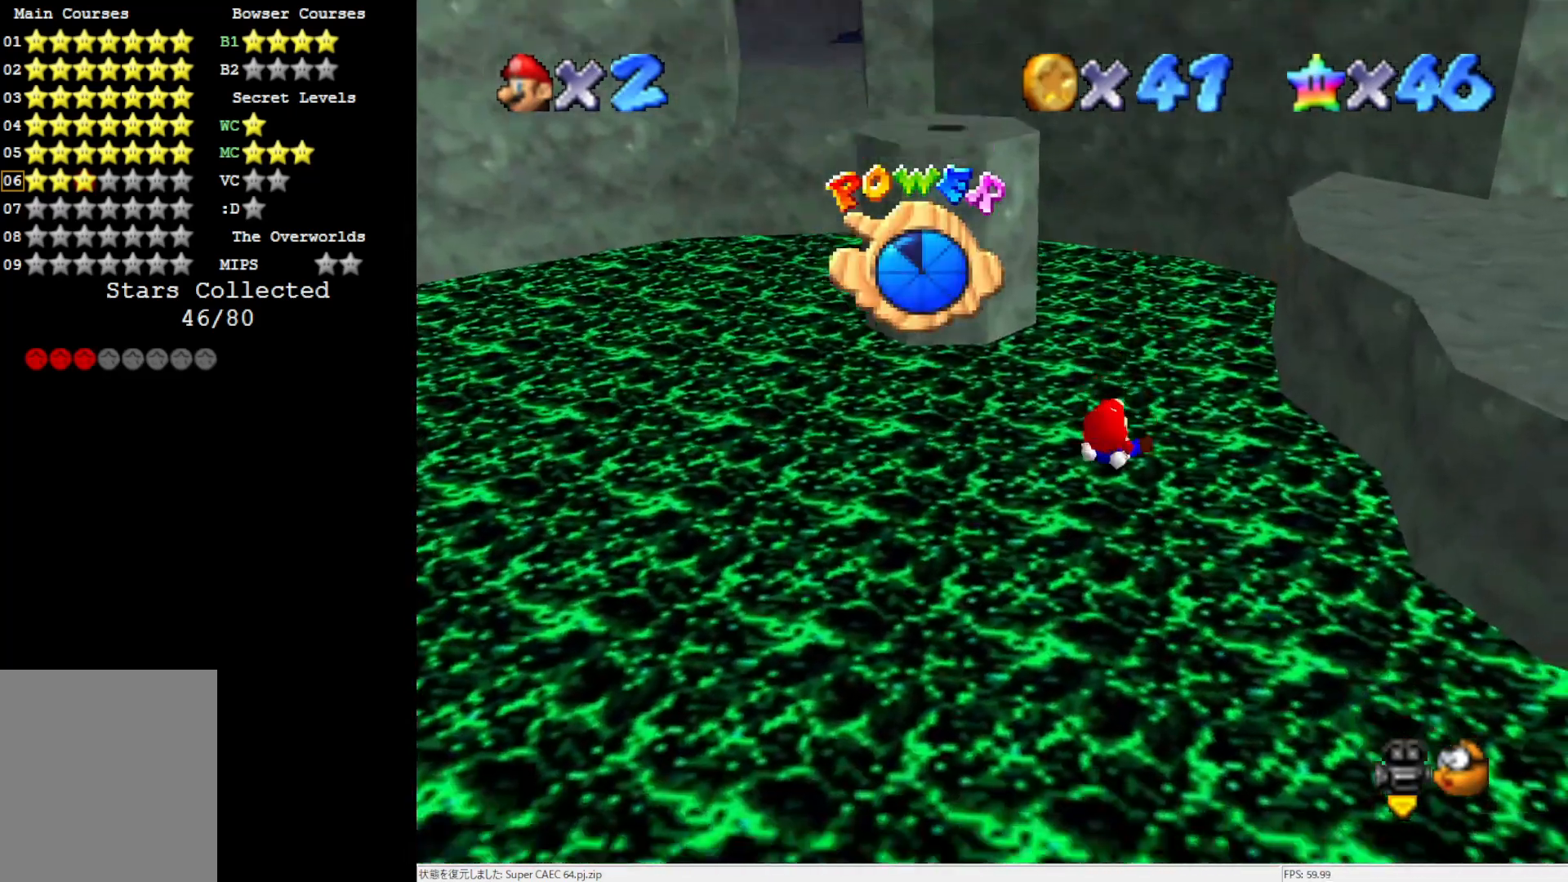
{"buttons": [], "left_stick": "right", "events": [[83, "left_stick", "up-right"], [383, "left_stick", "right"]]}
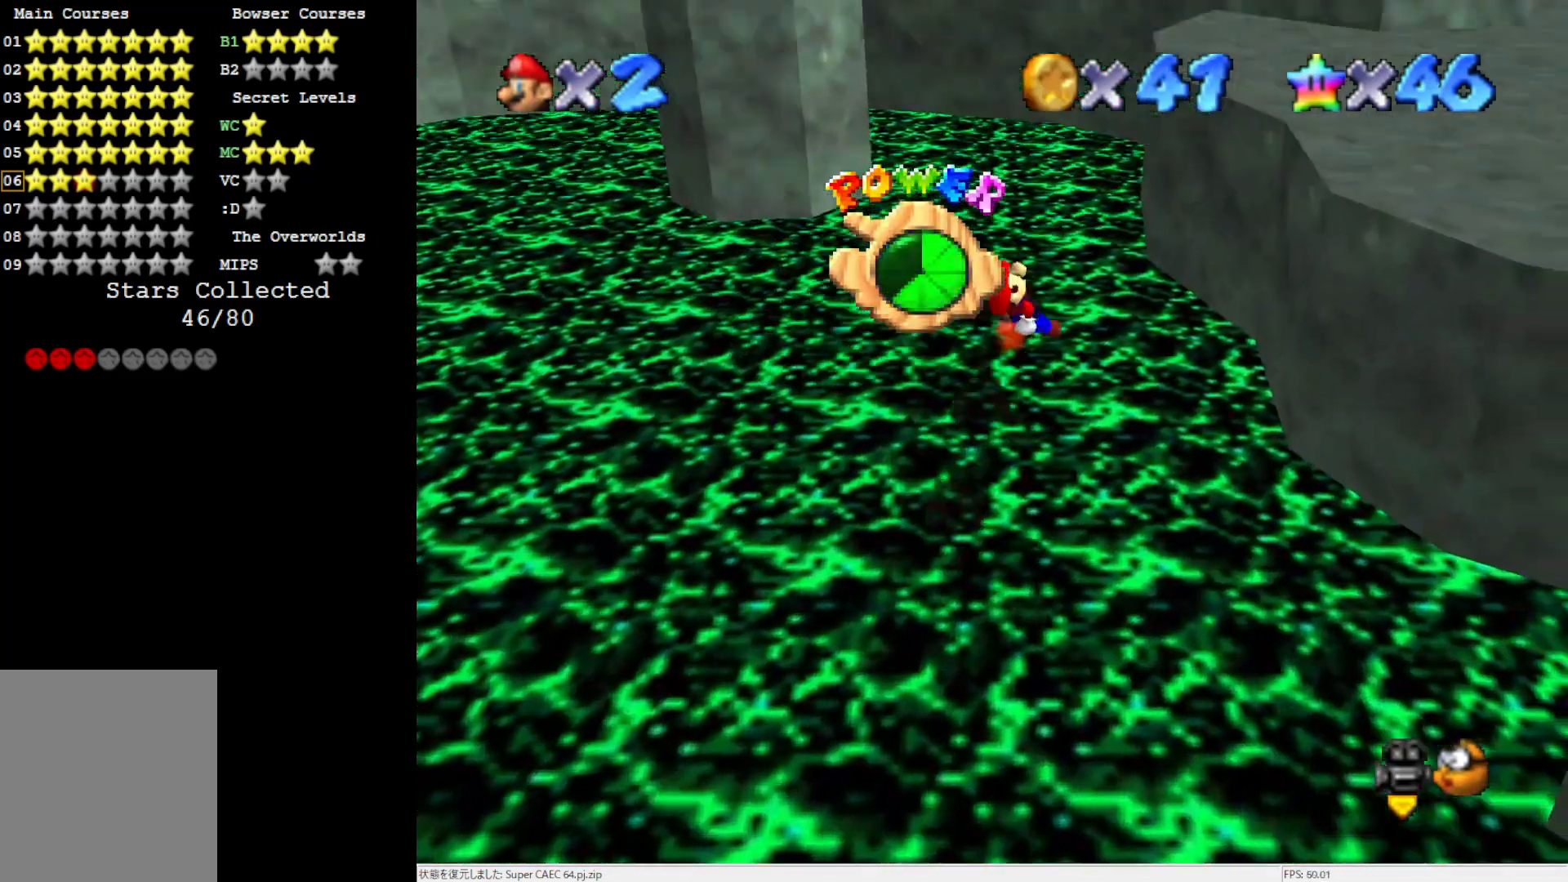
{"buttons": ["C_RIGHT"], "left_stick": "right", "events": [[500, "C_RIGHT", "down"]]}
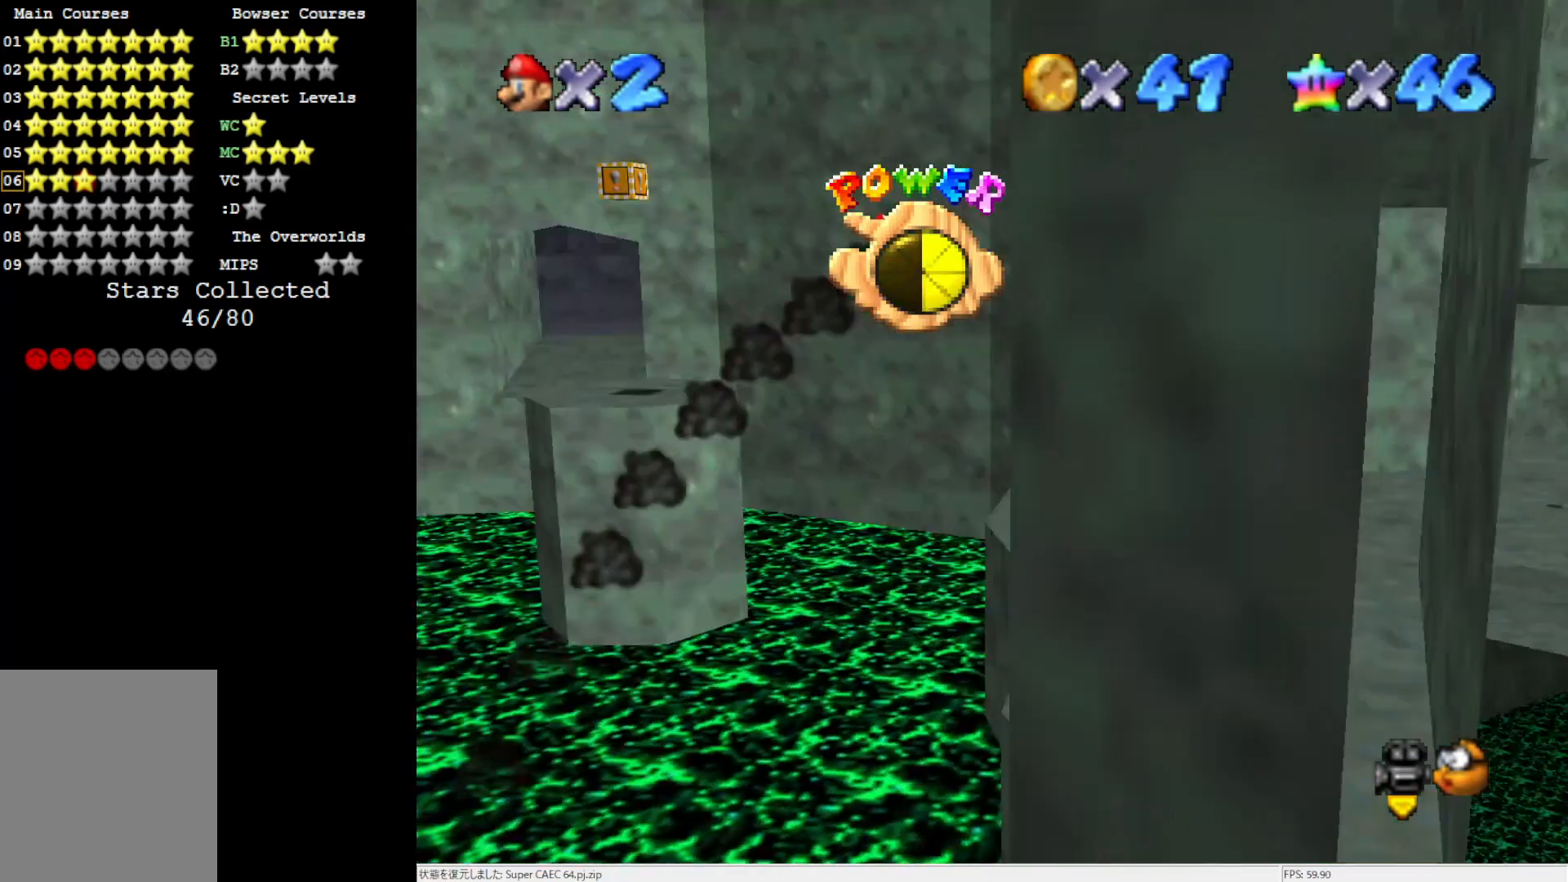
{"buttons": [], "left_stick": "up-right", "events": [[83, "left_stick", "up-right"], [117, "C_RIGHT", "up"]]}
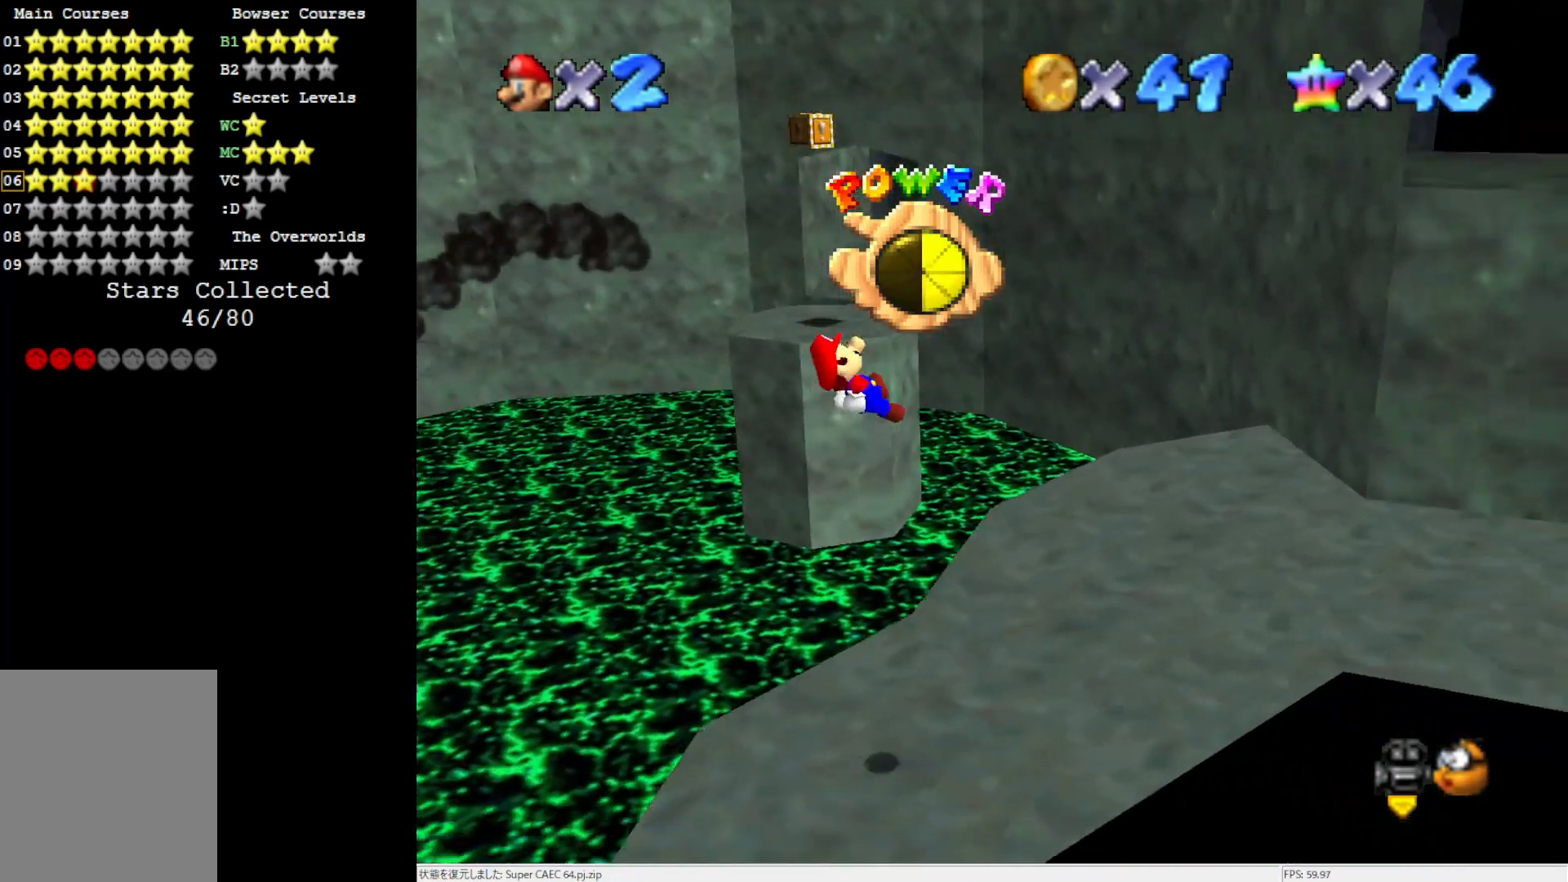
{"buttons": [], "left_stick": "right", "events": [[500, "left_stick", "right"]]}
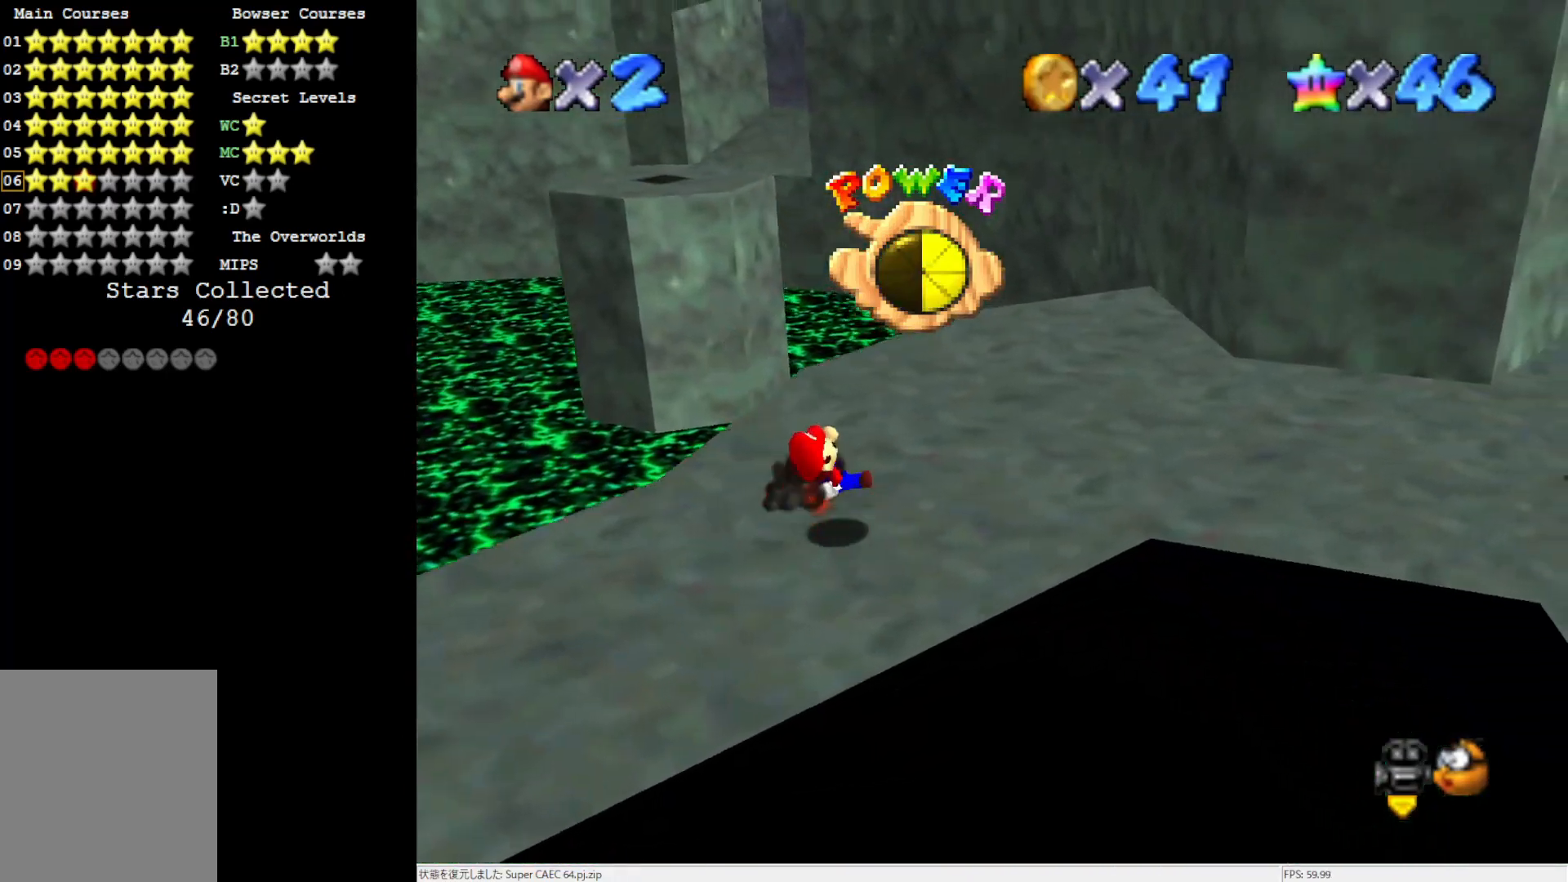
{"buttons": [], "left_stick": "up", "events": [[117, "left_stick", "up-right"], [467, "left_stick", "up"]]}
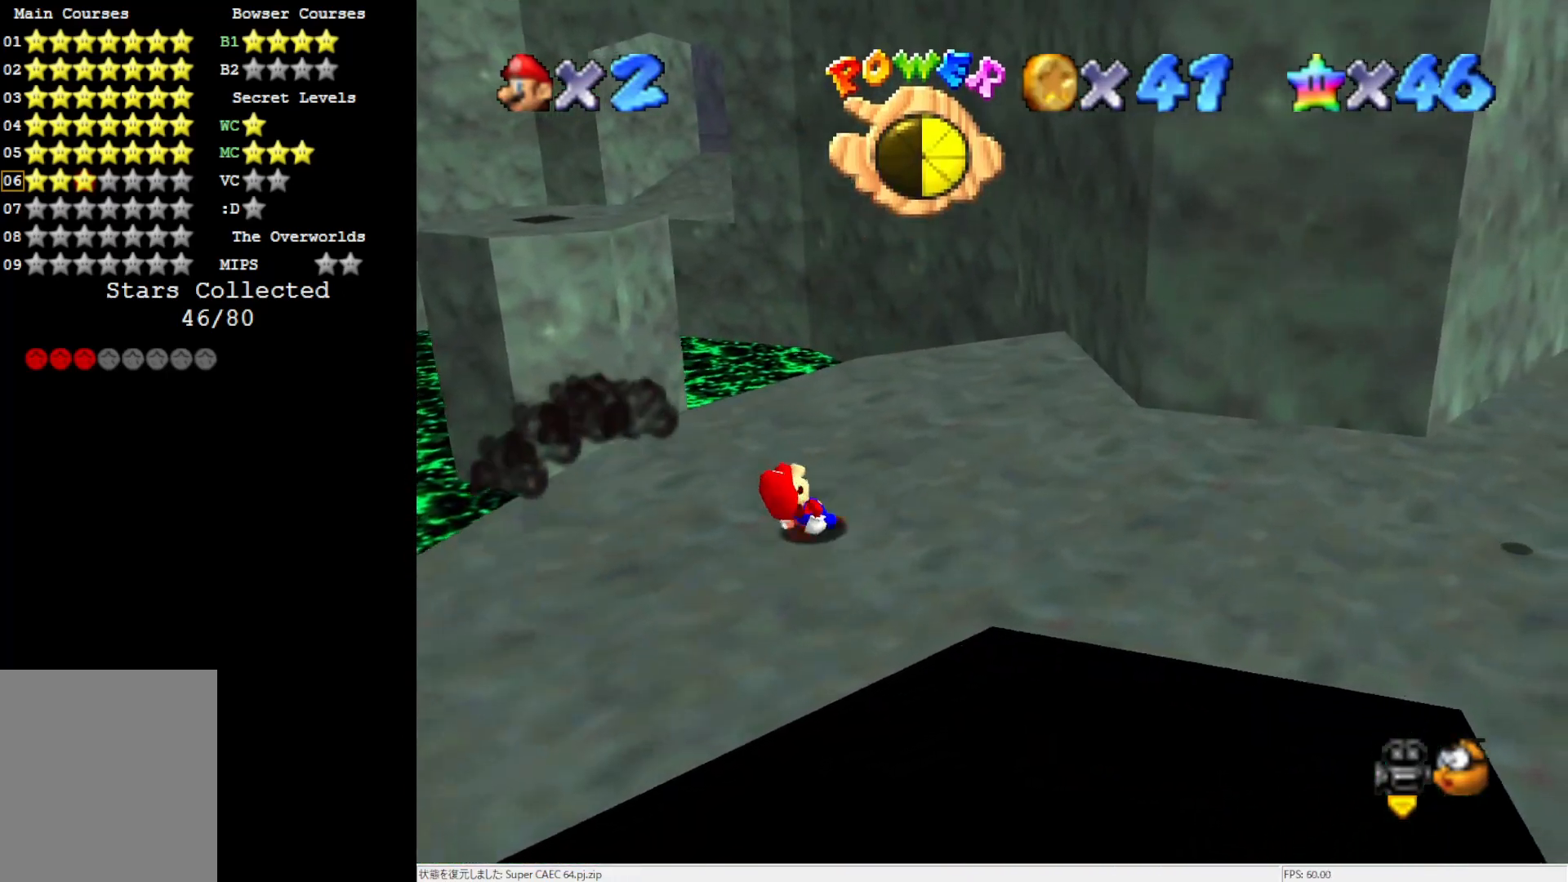
{"buttons": [], "left_stick": "up-left", "events": [[117, "left_stick", "up-left"]]}